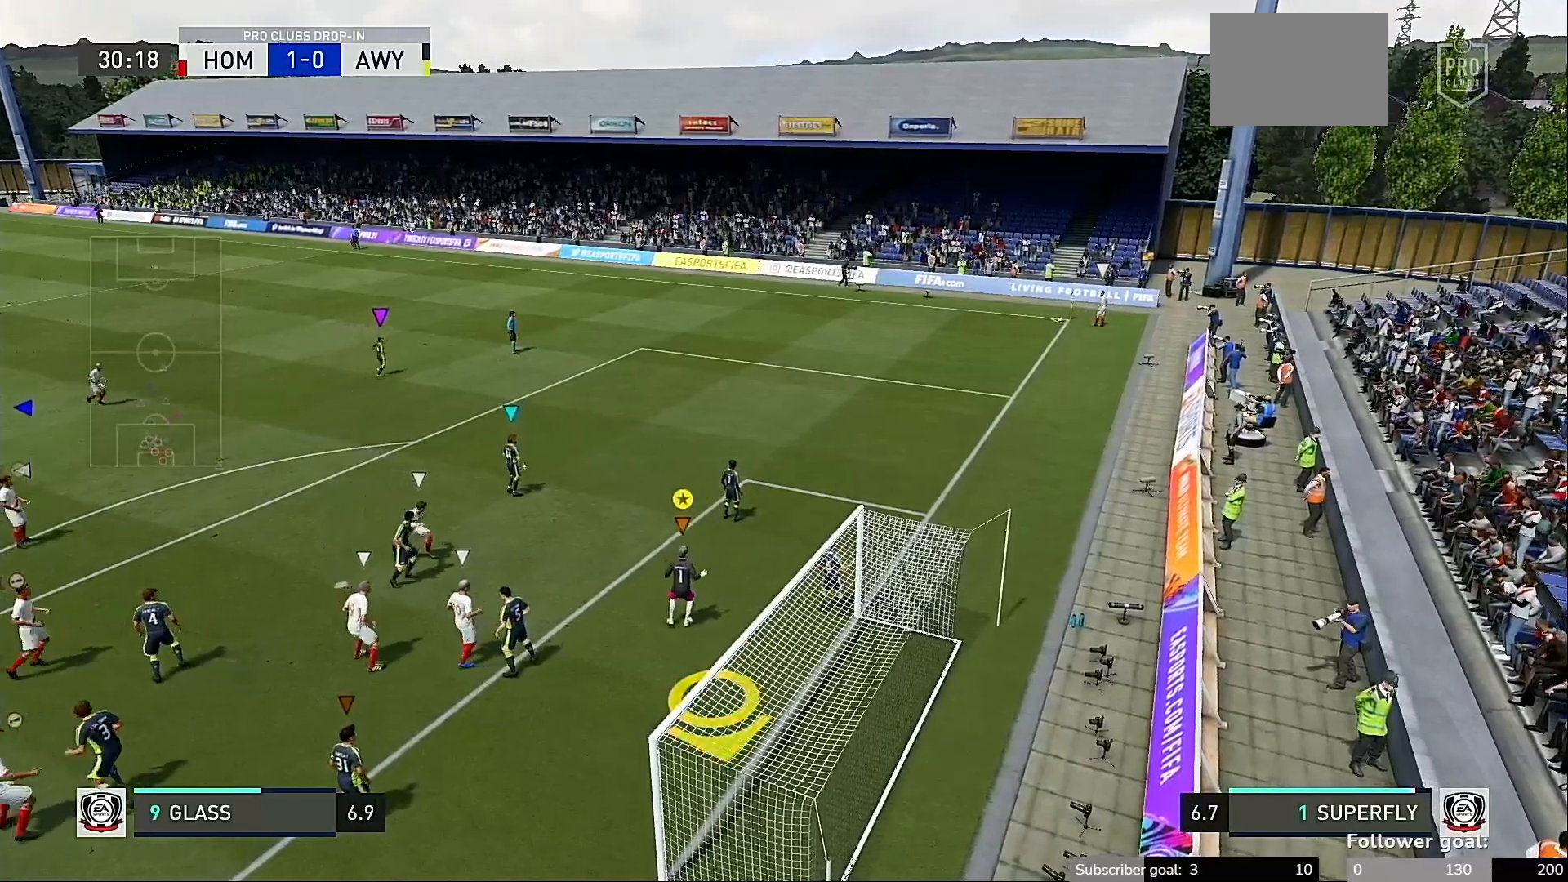
Gameplay with a controller (Xbox layout); each line is a JSON object with the inputs held at the frame after it. "events" lists button and stick changes between this image and that frame as [ms after this image, input, new state], when the widget could be followed in between. Not read: L3 R3.
{"buttons": [], "left_stick": "up-left", "right_stick": "center", "events": [[183, "left_stick", "center"], [350, "left_stick", "up-left"]]}
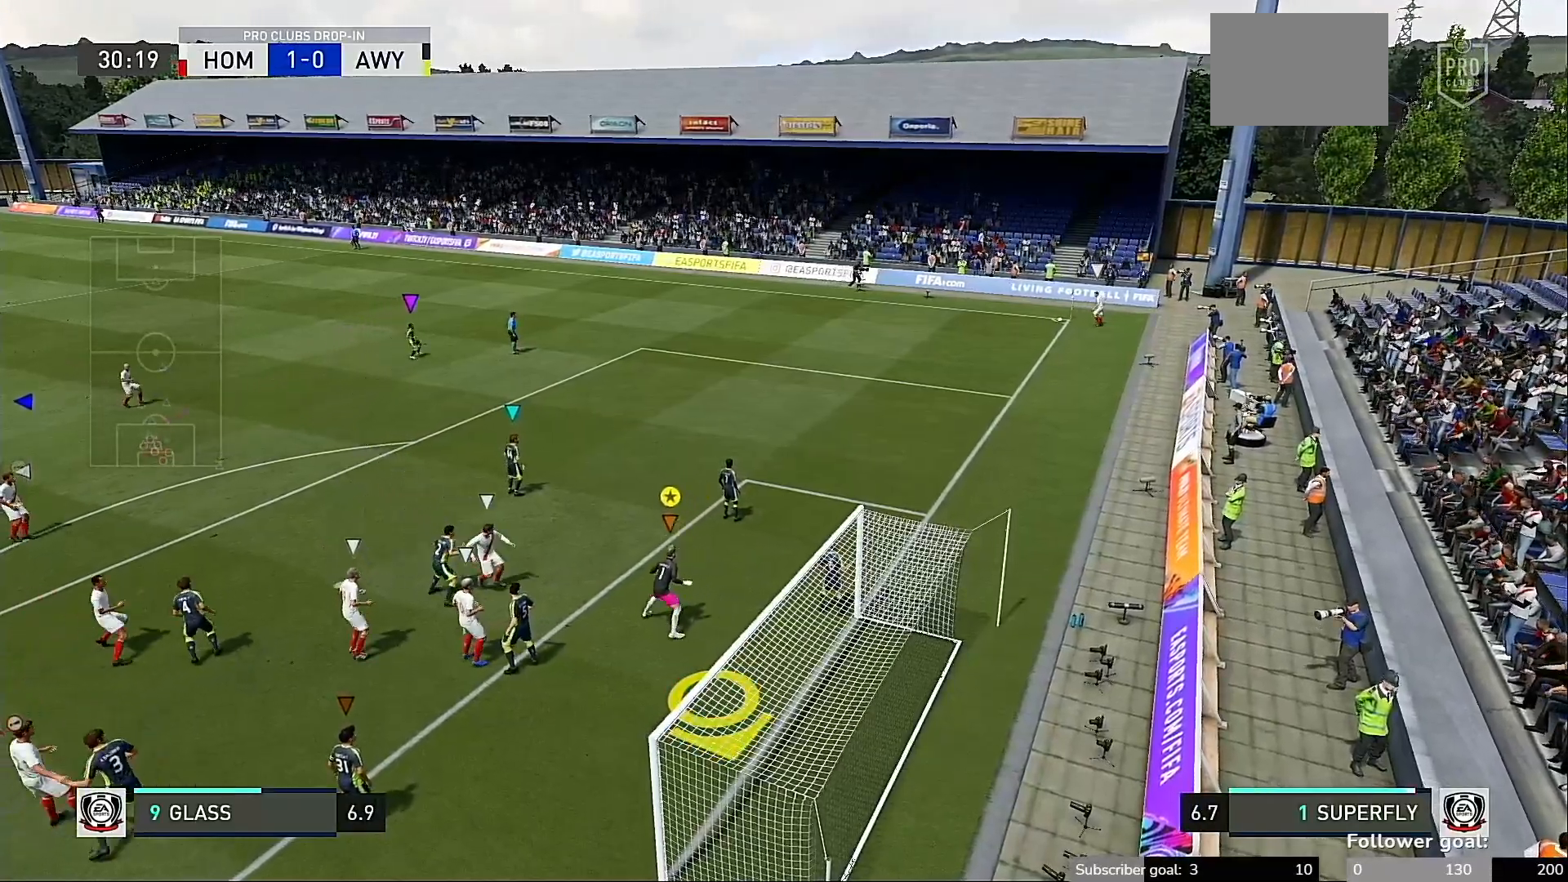
{"buttons": [], "left_stick": "center", "right_stick": "center", "events": [[417, "left_stick", "center"]]}
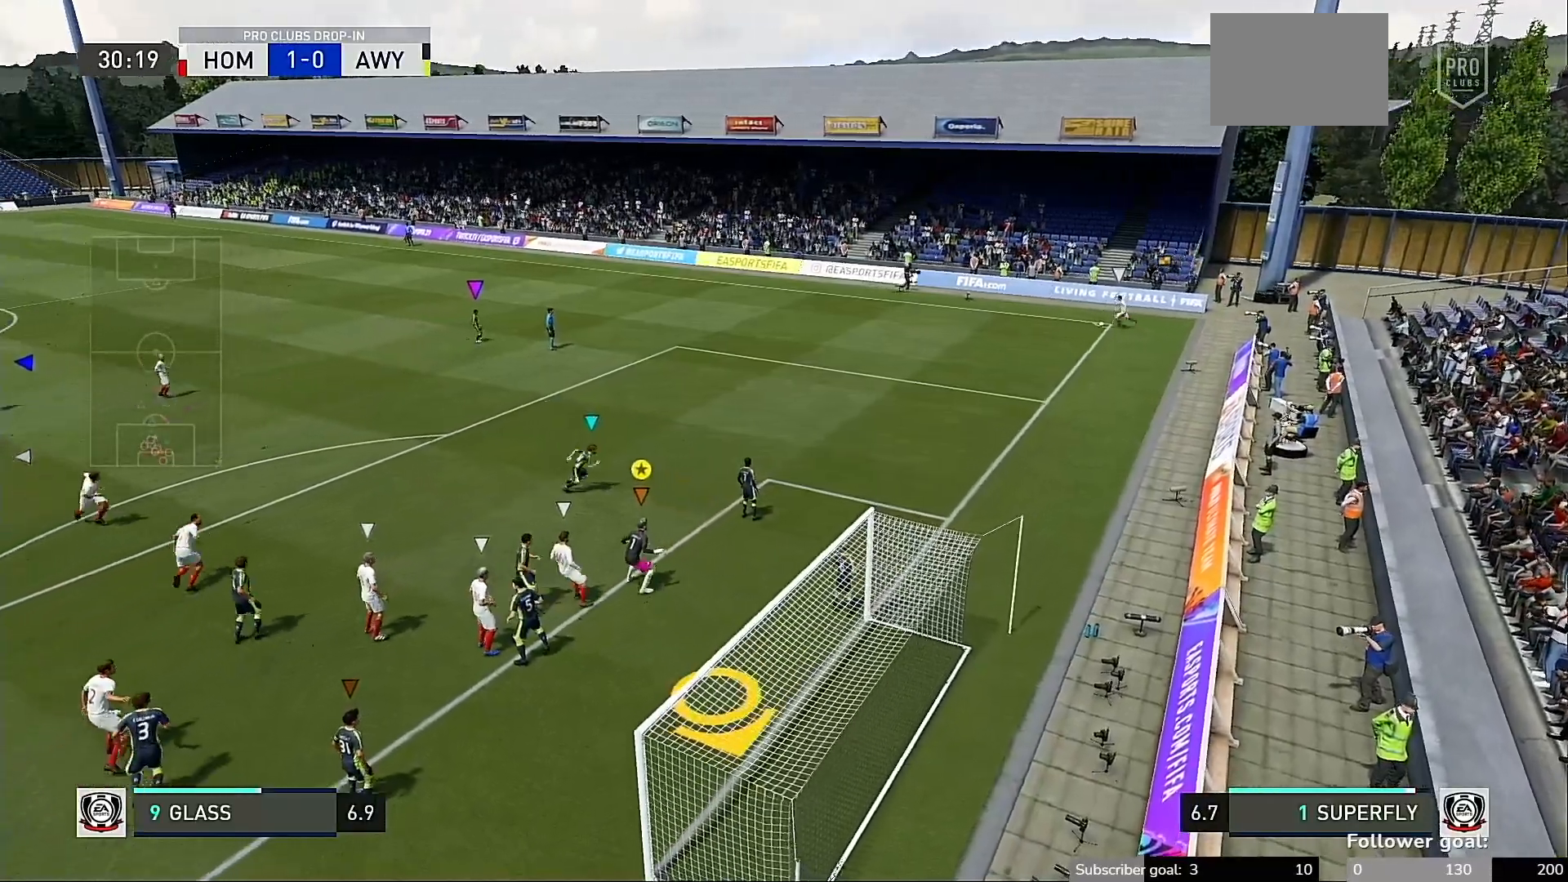
{"buttons": [], "left_stick": "center", "right_stick": "center", "events": [[17, "START", "down"], [83, "START", "up"], [317, "left_stick", "down"], [483, "left_stick", "center"]]}
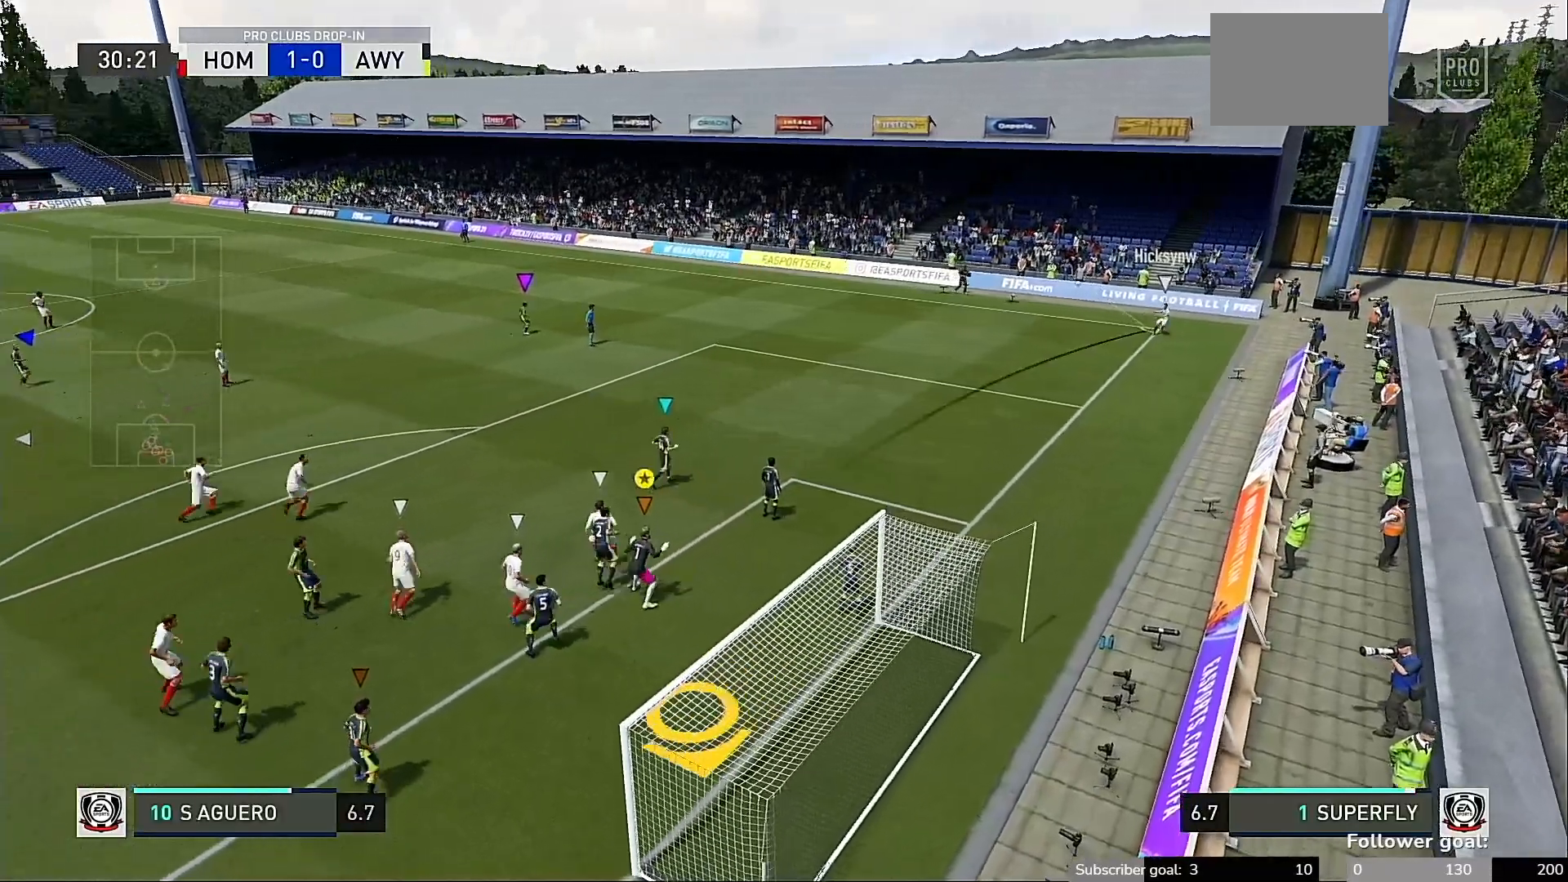
{"buttons": ["Y"], "left_stick": "center", "right_stick": "center", "events": [[50, "Y", "down"]]}
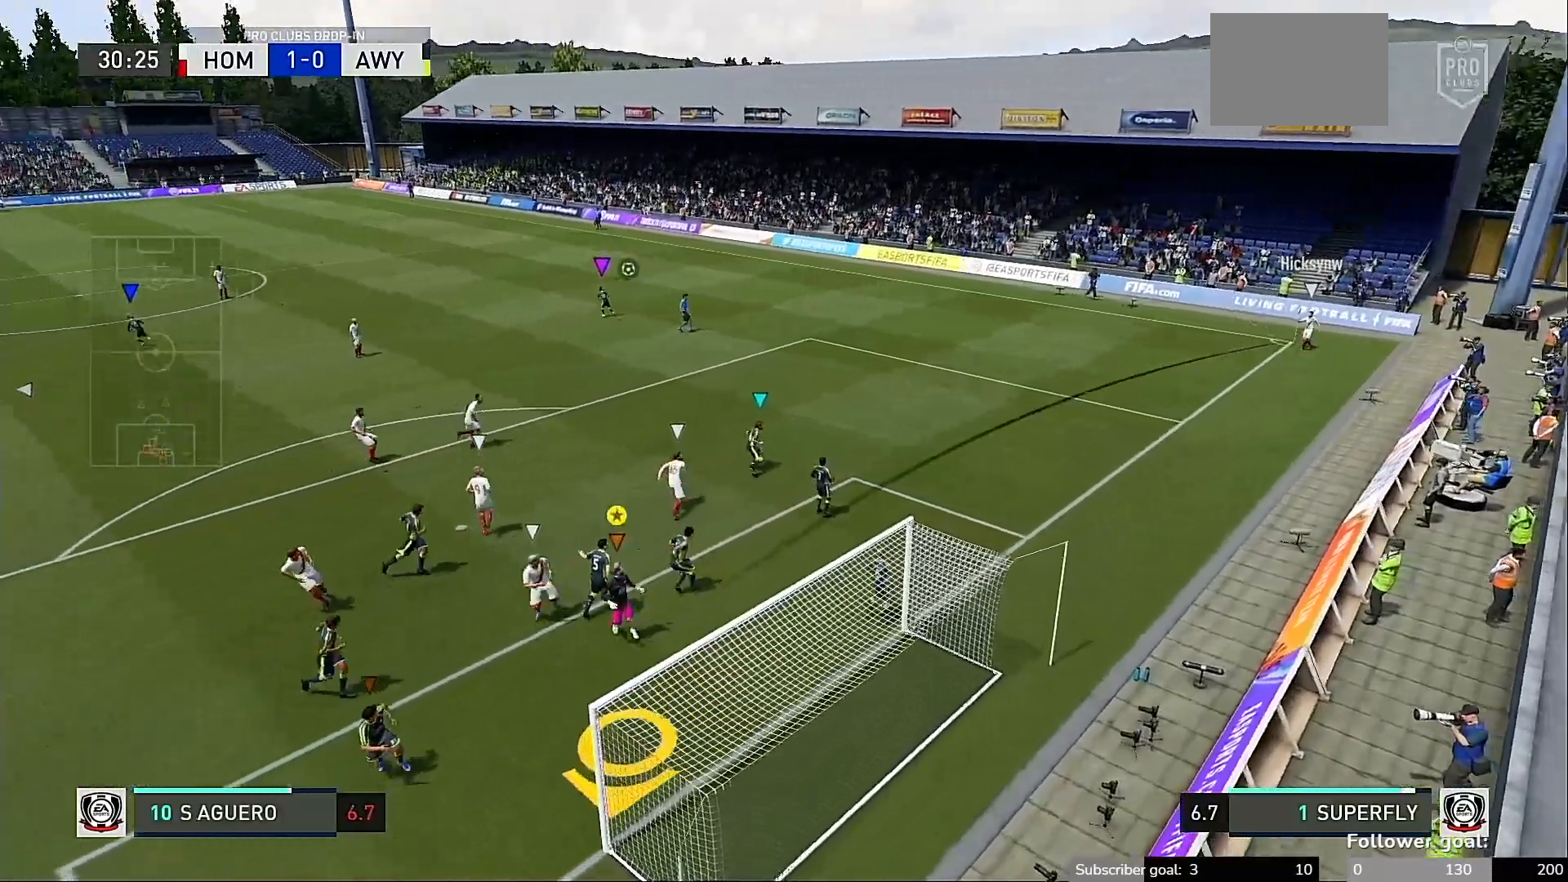
{"buttons": [], "left_stick": "up", "right_stick": "center", "events": [[283, "Y", "up"], [417, "left_stick", "up"]]}
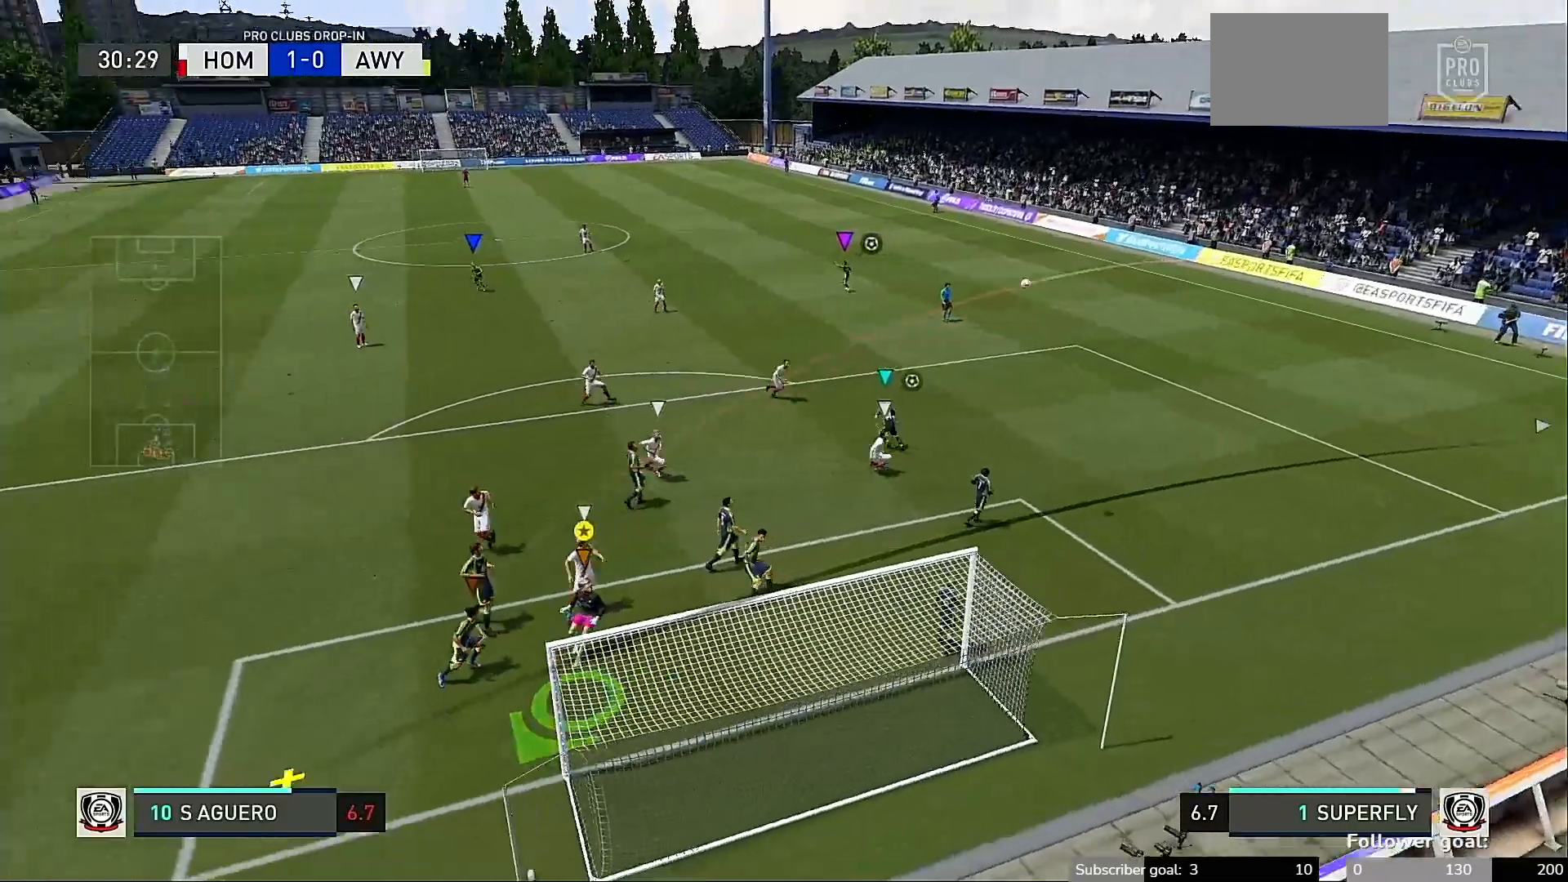
{"buttons": [], "left_stick": "up", "right_stick": "up", "events": [[83, "right_stick", "up"]]}
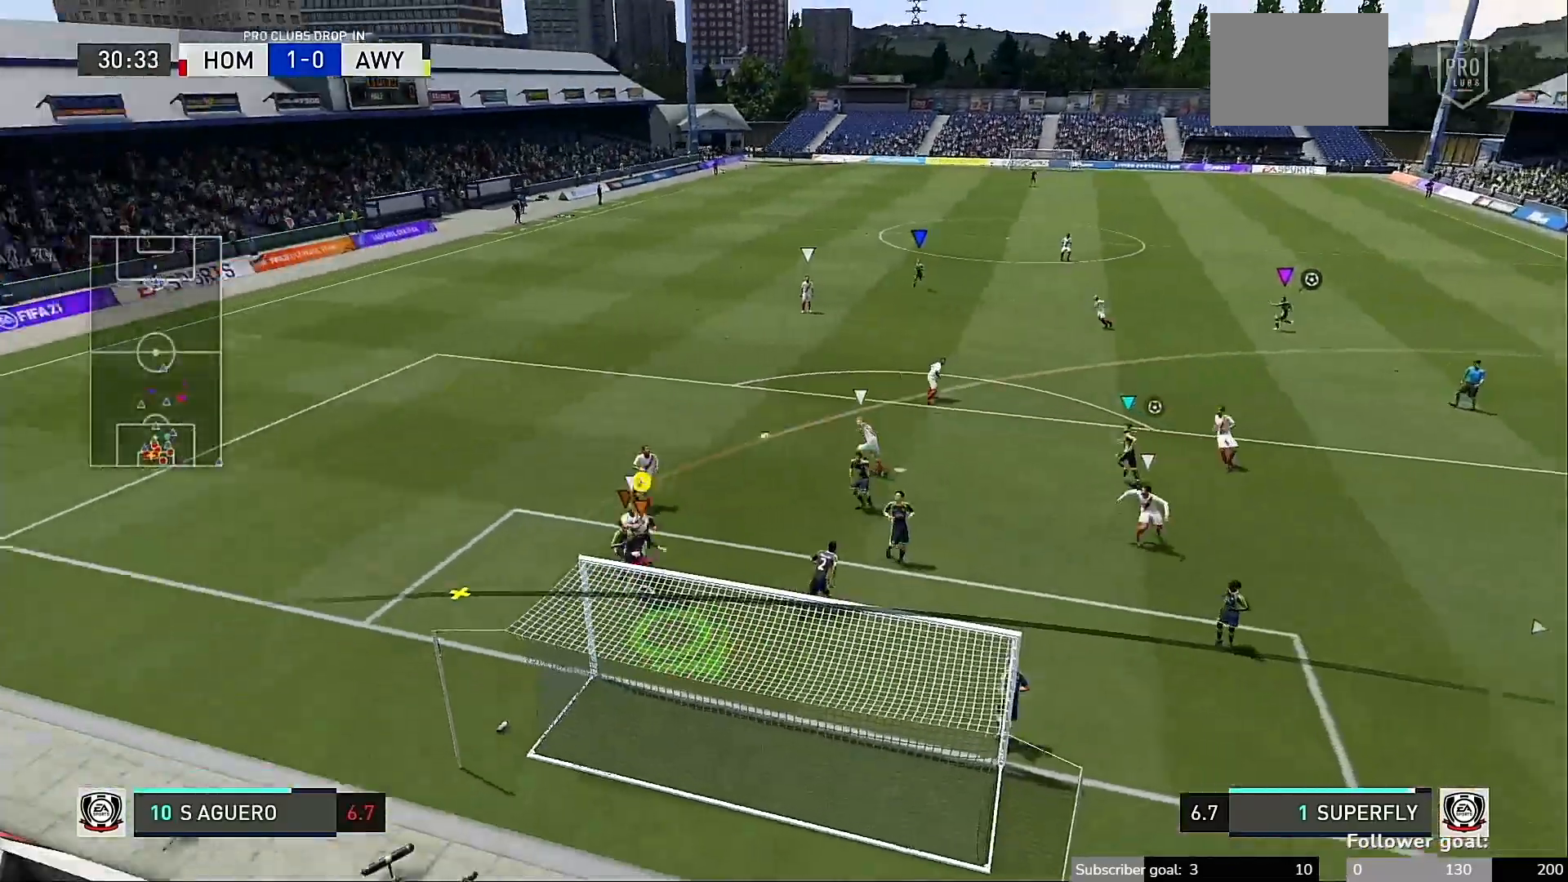
{"buttons": [], "left_stick": "up", "right_stick": "up", "events": []}
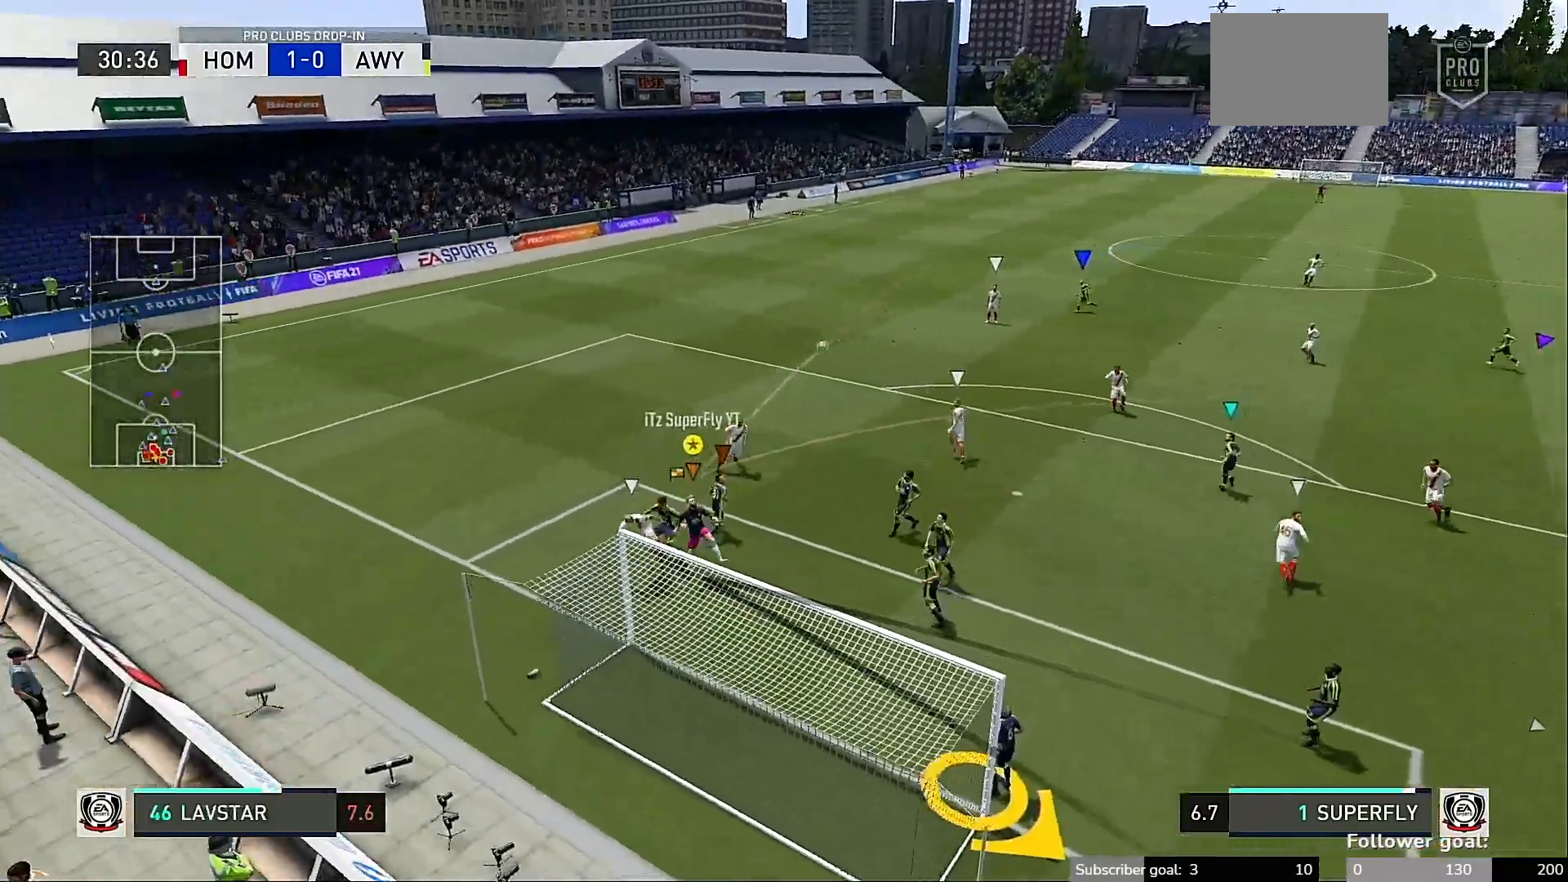
{"buttons": [], "left_stick": "down-right", "right_stick": "center", "events": [[350, "left_stick", "up-right"], [450, "right_stick", "center"], [483, "left_stick", "down-right"]]}
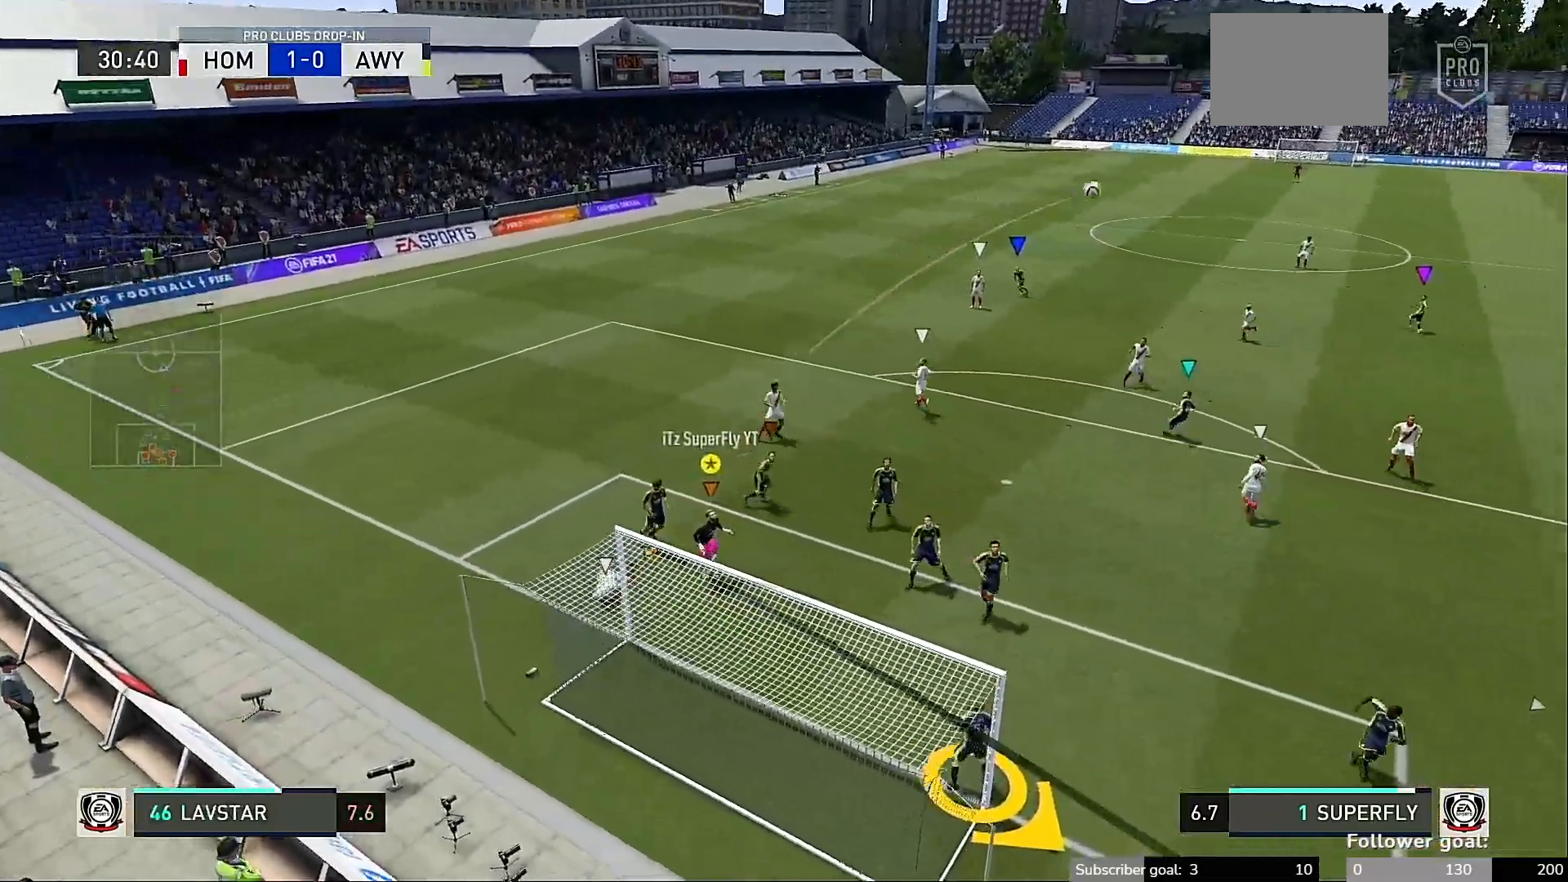
{"buttons": ["Y", "R2"], "left_stick": "down-right", "right_stick": "center", "events": [[117, "R2", "down"], [417, "Y", "down"]]}
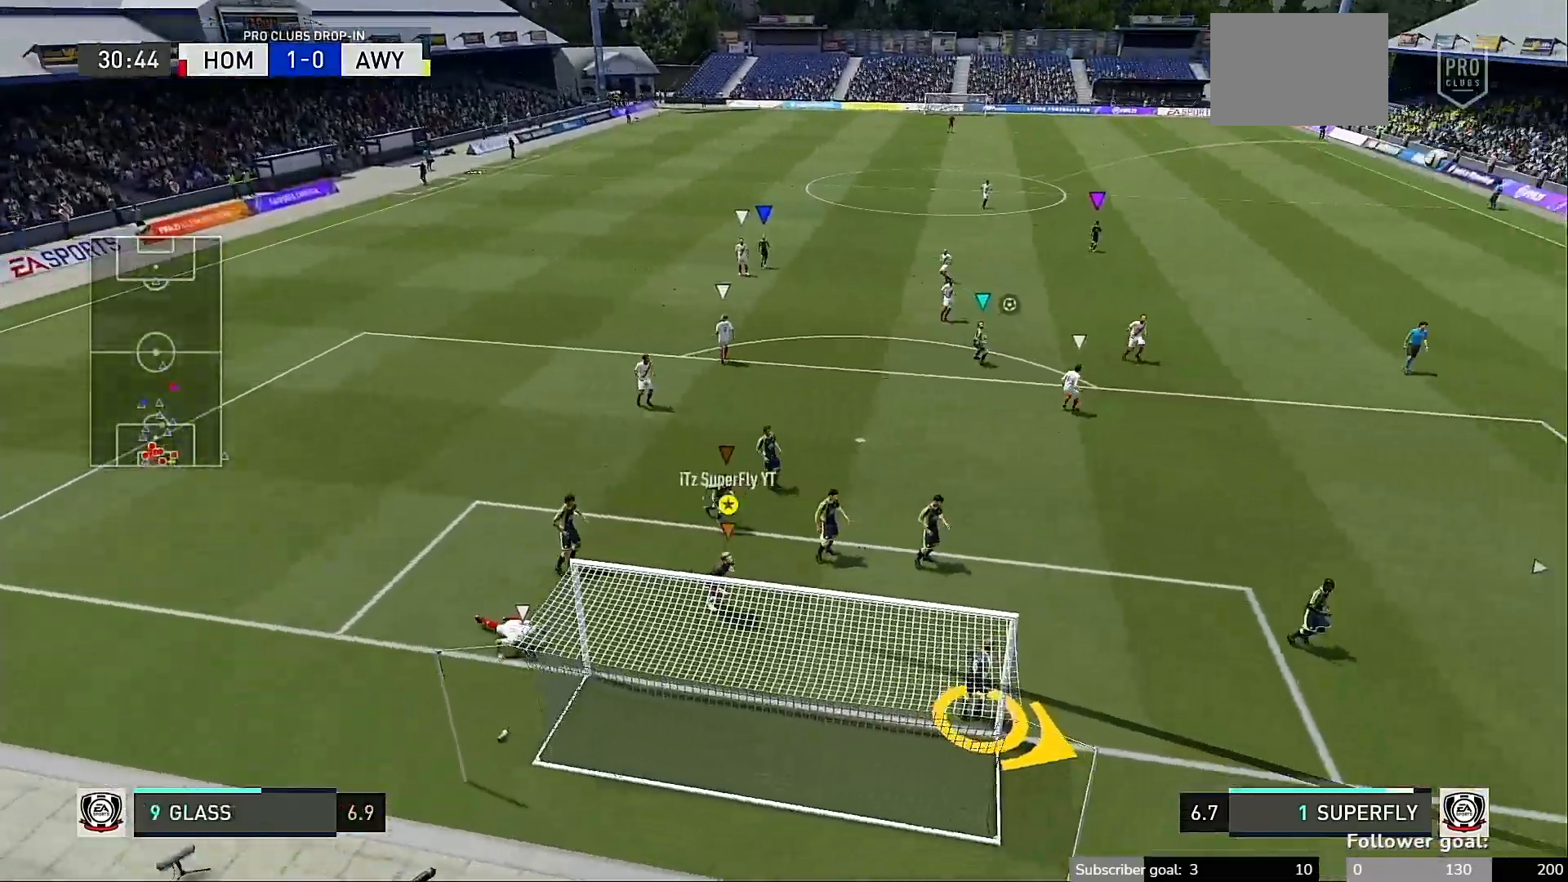
{"buttons": [], "left_stick": "up-left", "right_stick": "center", "events": [[50, "R2", "up"], [117, "R2", "down"], [200, "R2", "up"], [283, "Y", "up"], [317, "left_stick", "center"], [500, "left_stick", "up-left"]]}
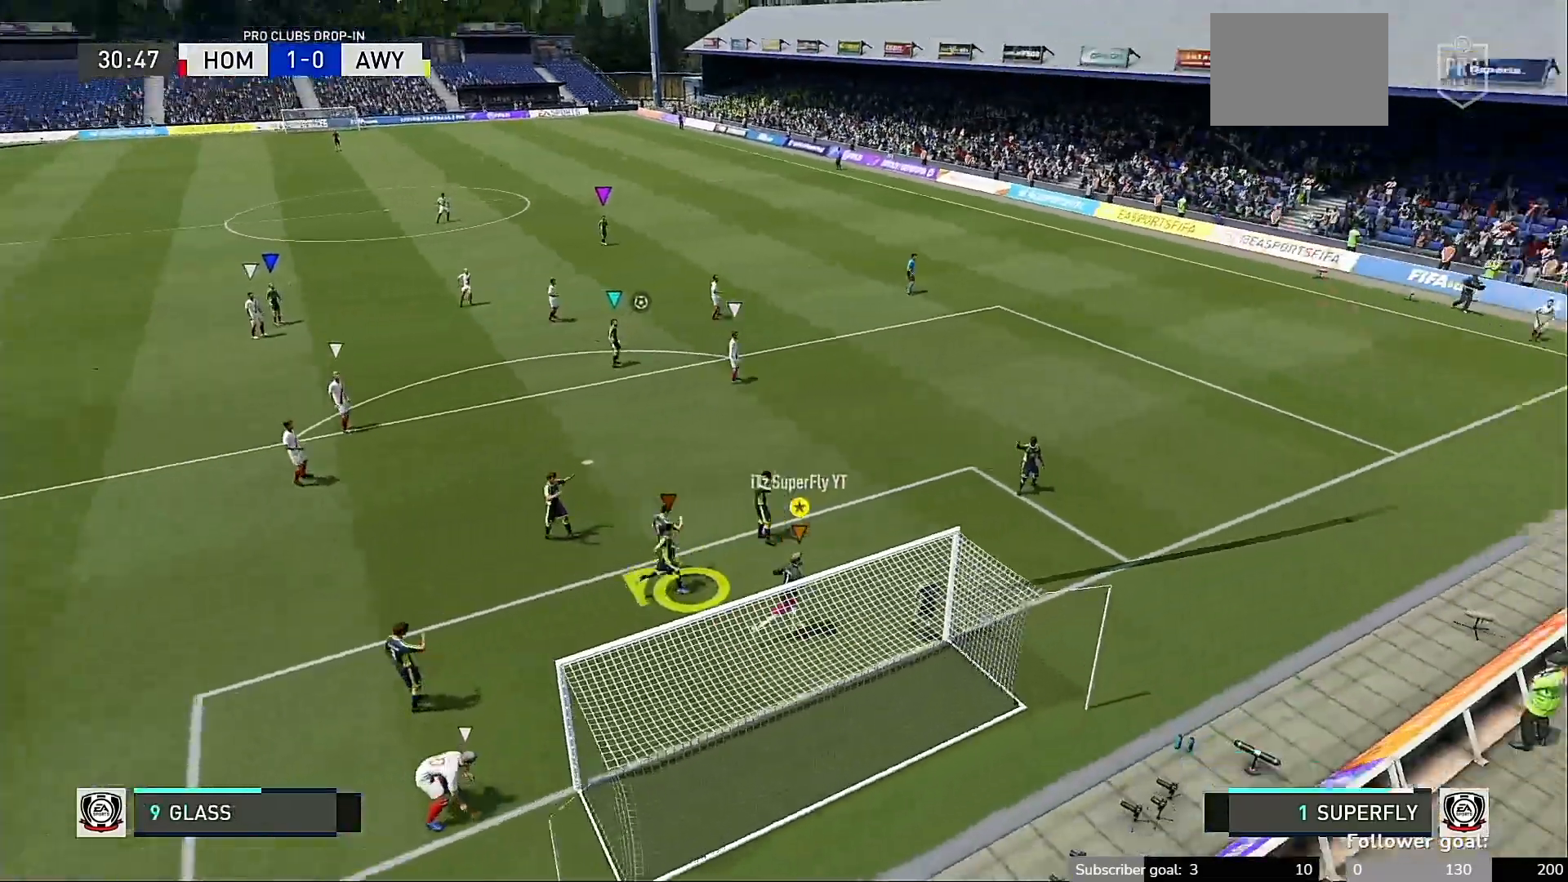
{"buttons": [], "left_stick": "up-left", "right_stick": "center", "events": [[217, "left_stick", "down-right"], [283, "left_stick", "center"], [350, "left_stick", "up-left"]]}
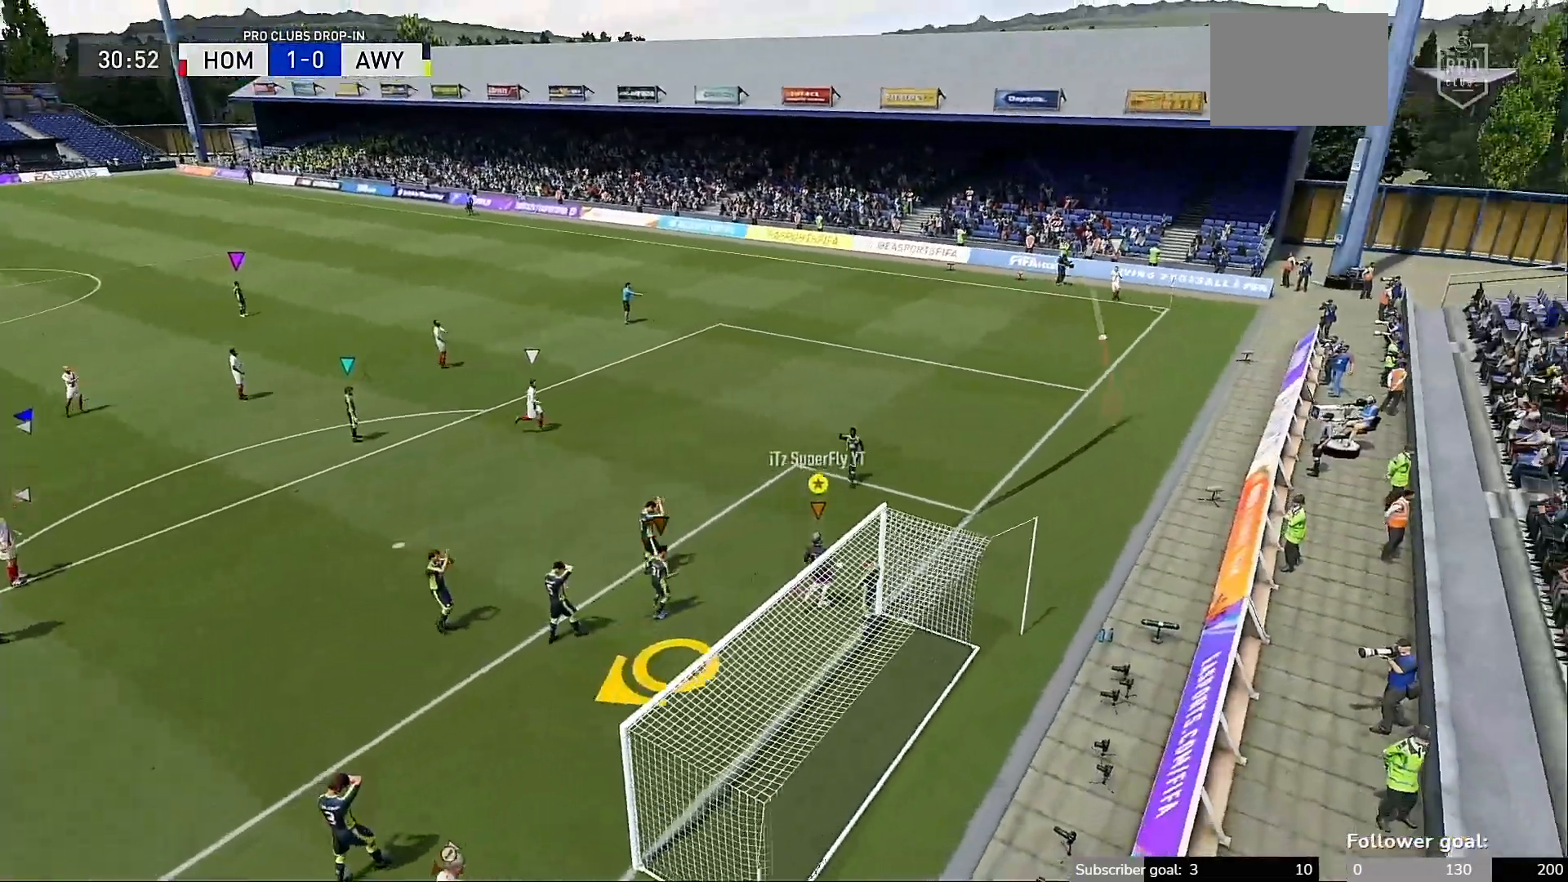
{"buttons": [], "left_stick": "left", "right_stick": "center", "events": [[83, "left_stick", "down-left"], [283, "left_stick", "left"]]}
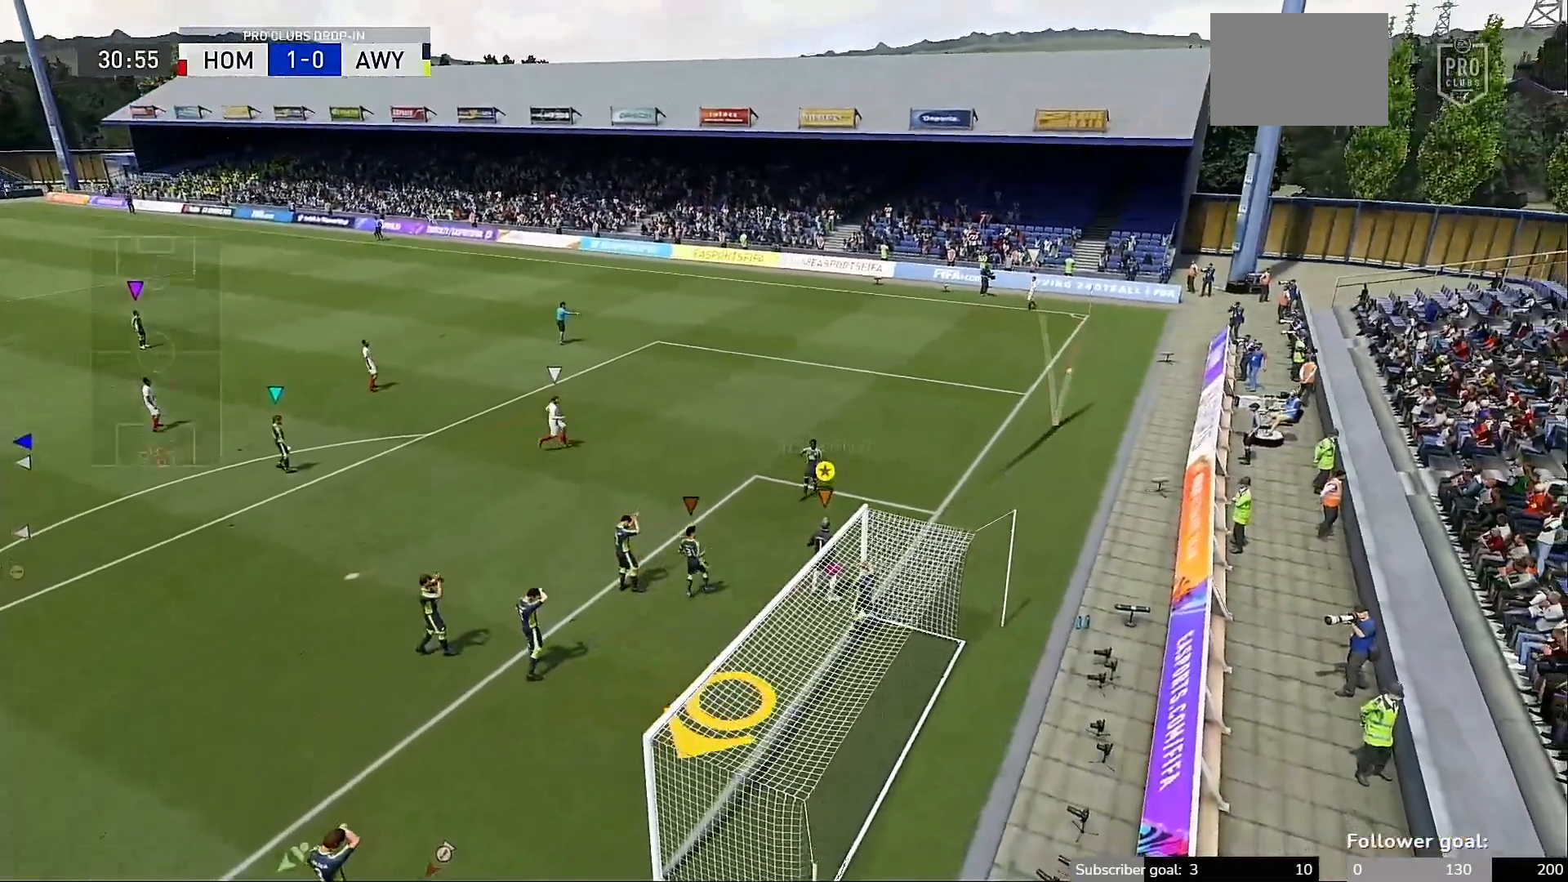
{"buttons": [], "left_stick": "center", "right_stick": "center", "events": [[50, "left_stick", "down-left"], [150, "left_stick", "center"]]}
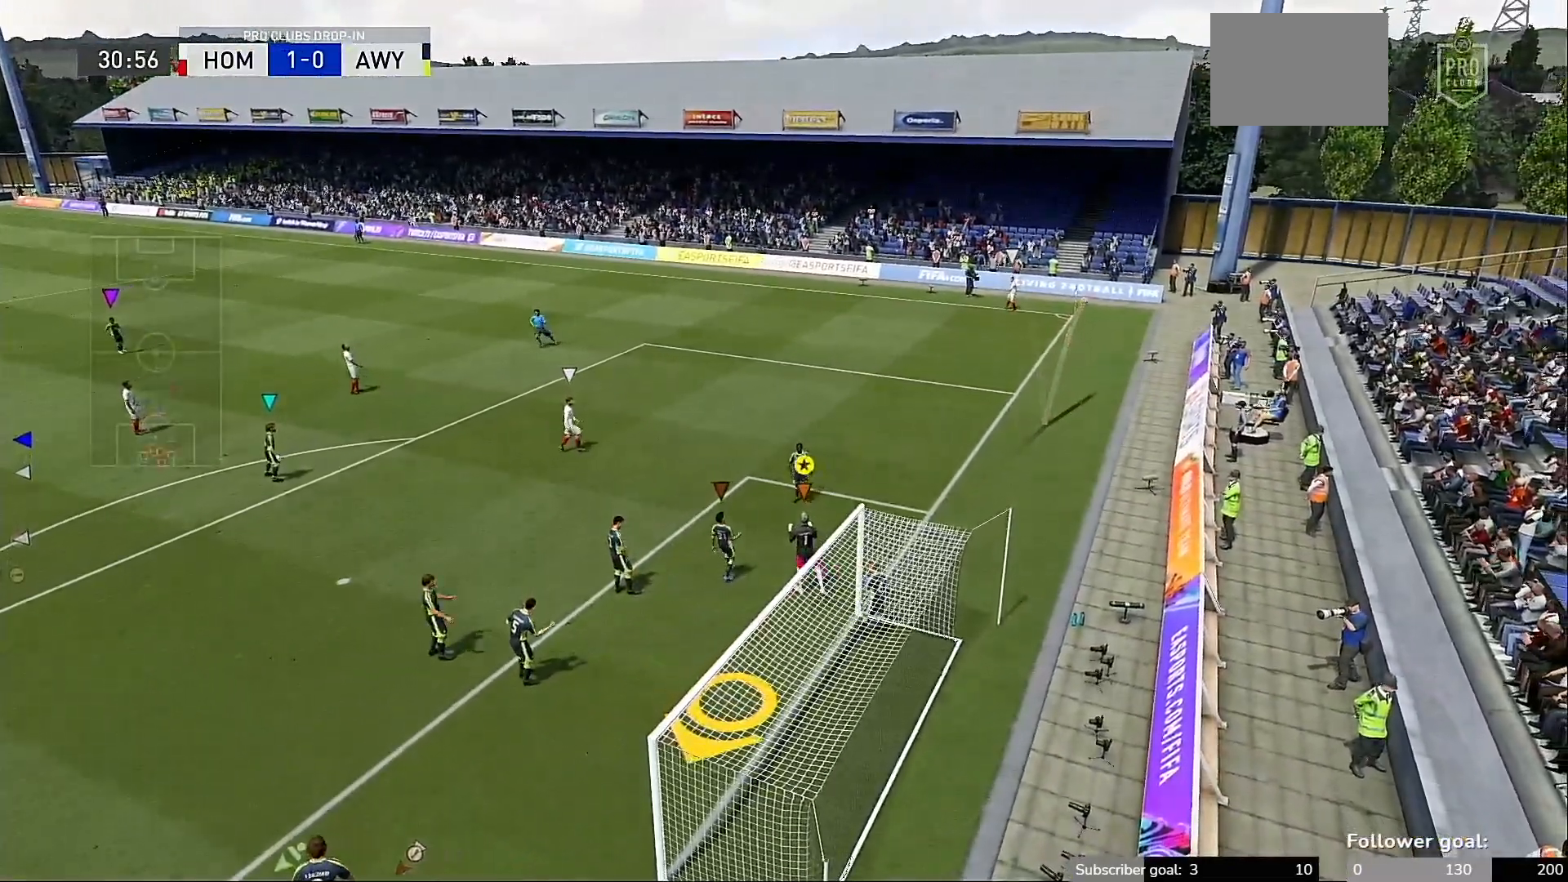
{"buttons": [], "left_stick": "center", "right_stick": "center", "events": []}
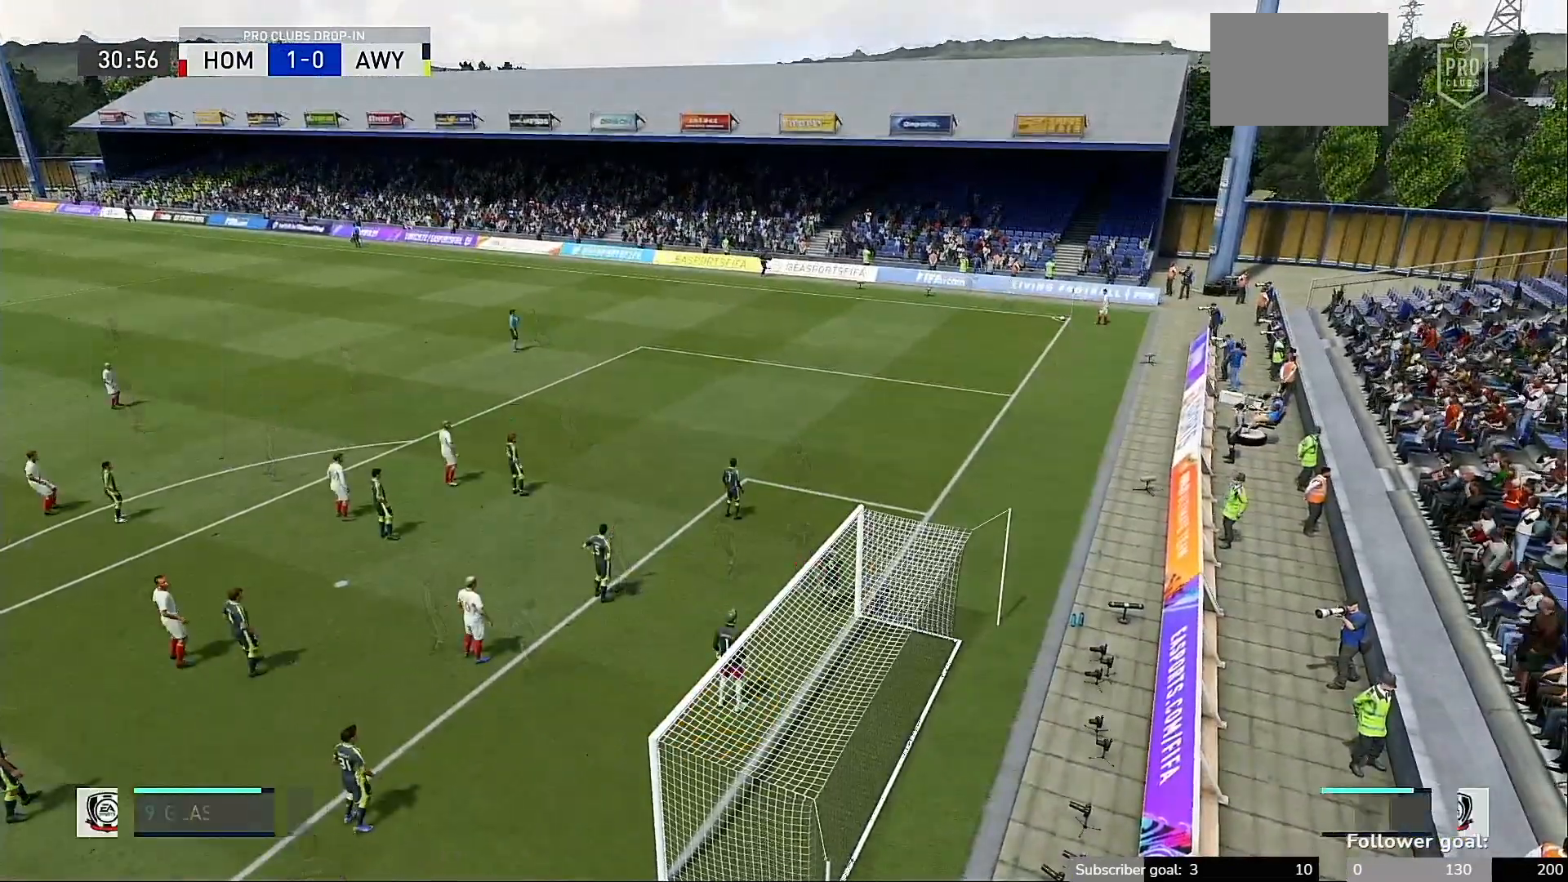
{"buttons": [], "left_stick": "center", "right_stick": "center", "events": []}
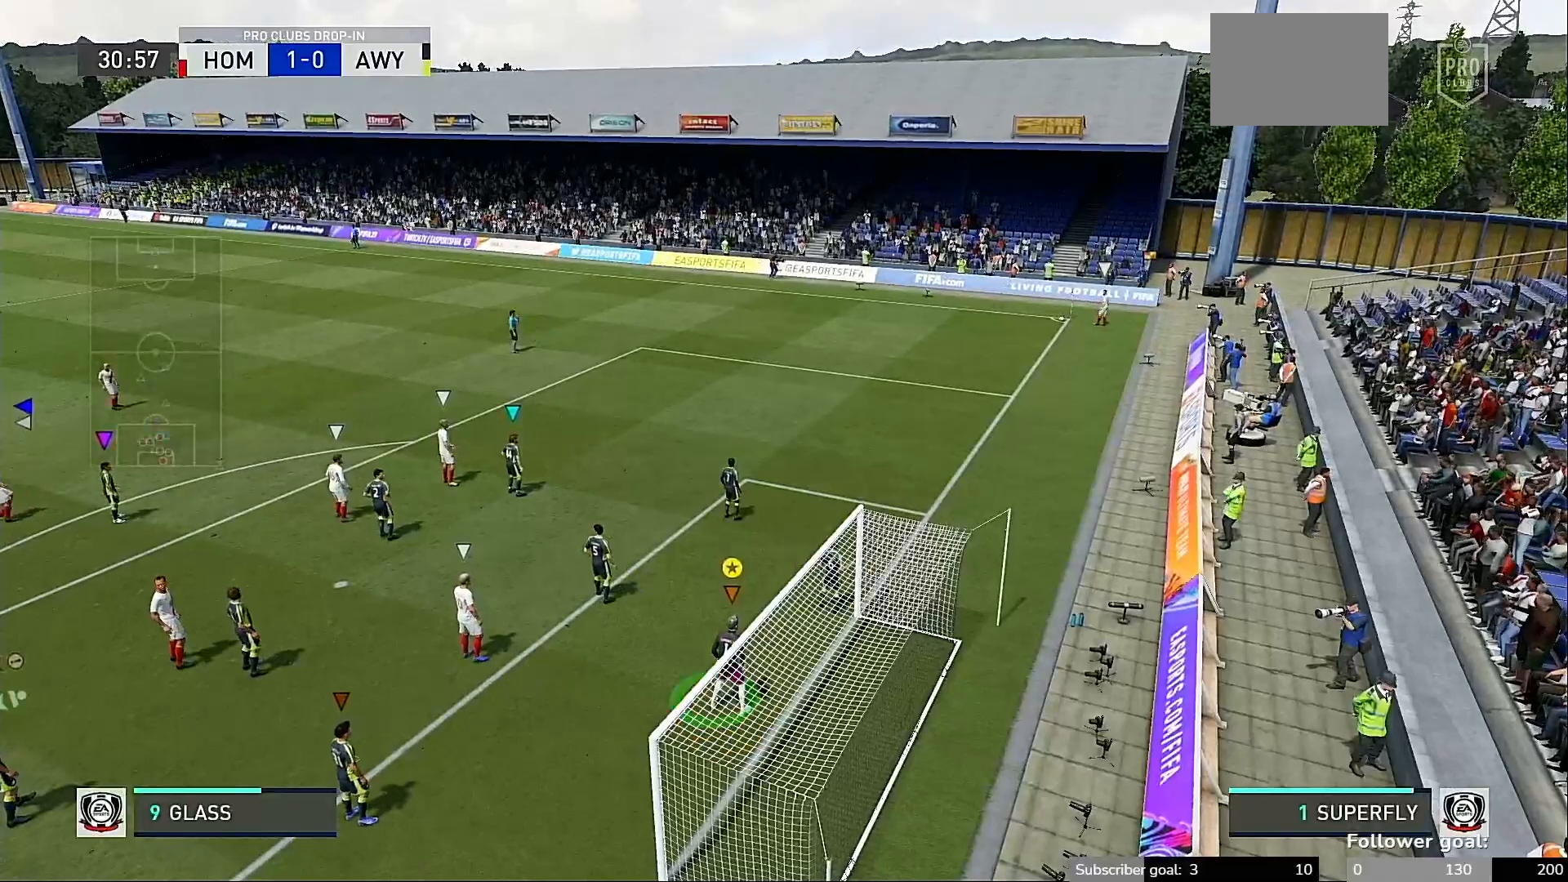
{"buttons": [], "left_stick": "center", "right_stick": "center", "events": []}
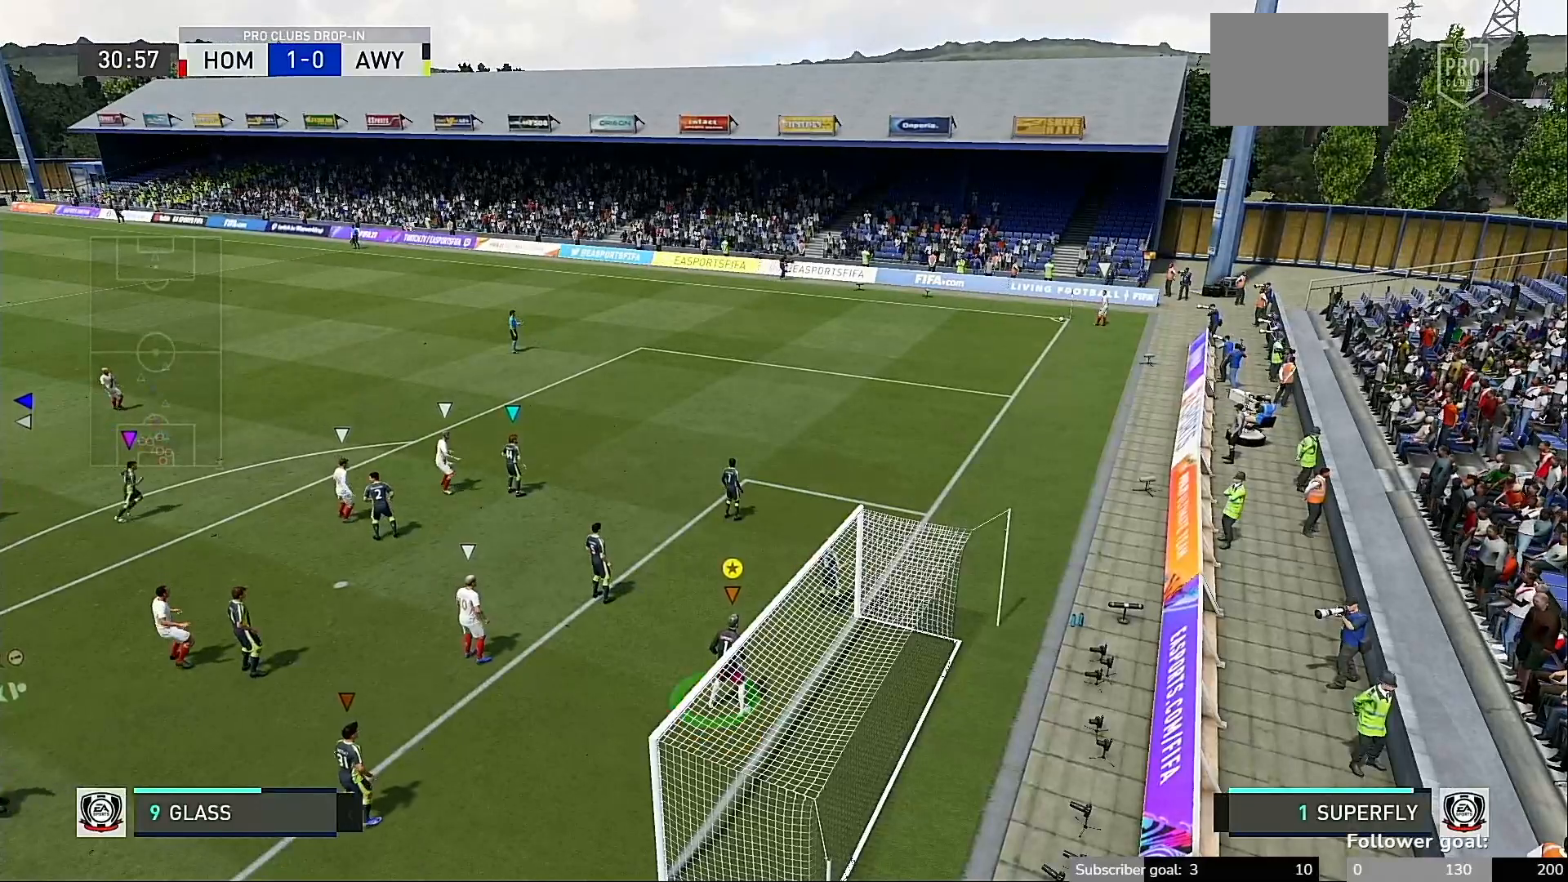
{"buttons": [], "left_stick": "center", "right_stick": "center", "events": []}
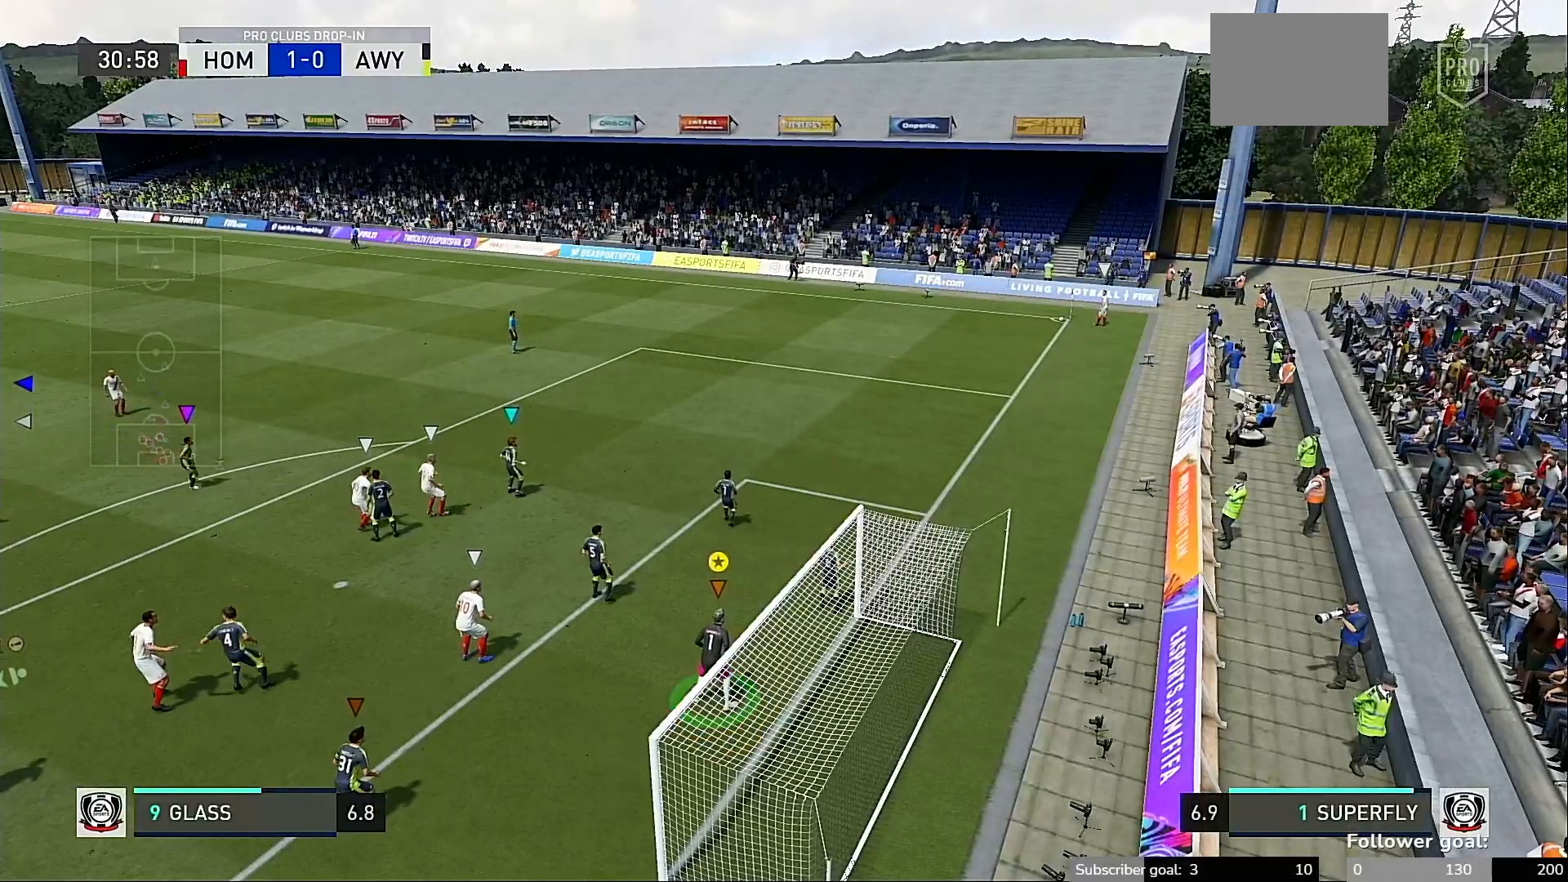
{"buttons": [], "left_stick": "center", "right_stick": "center", "events": []}
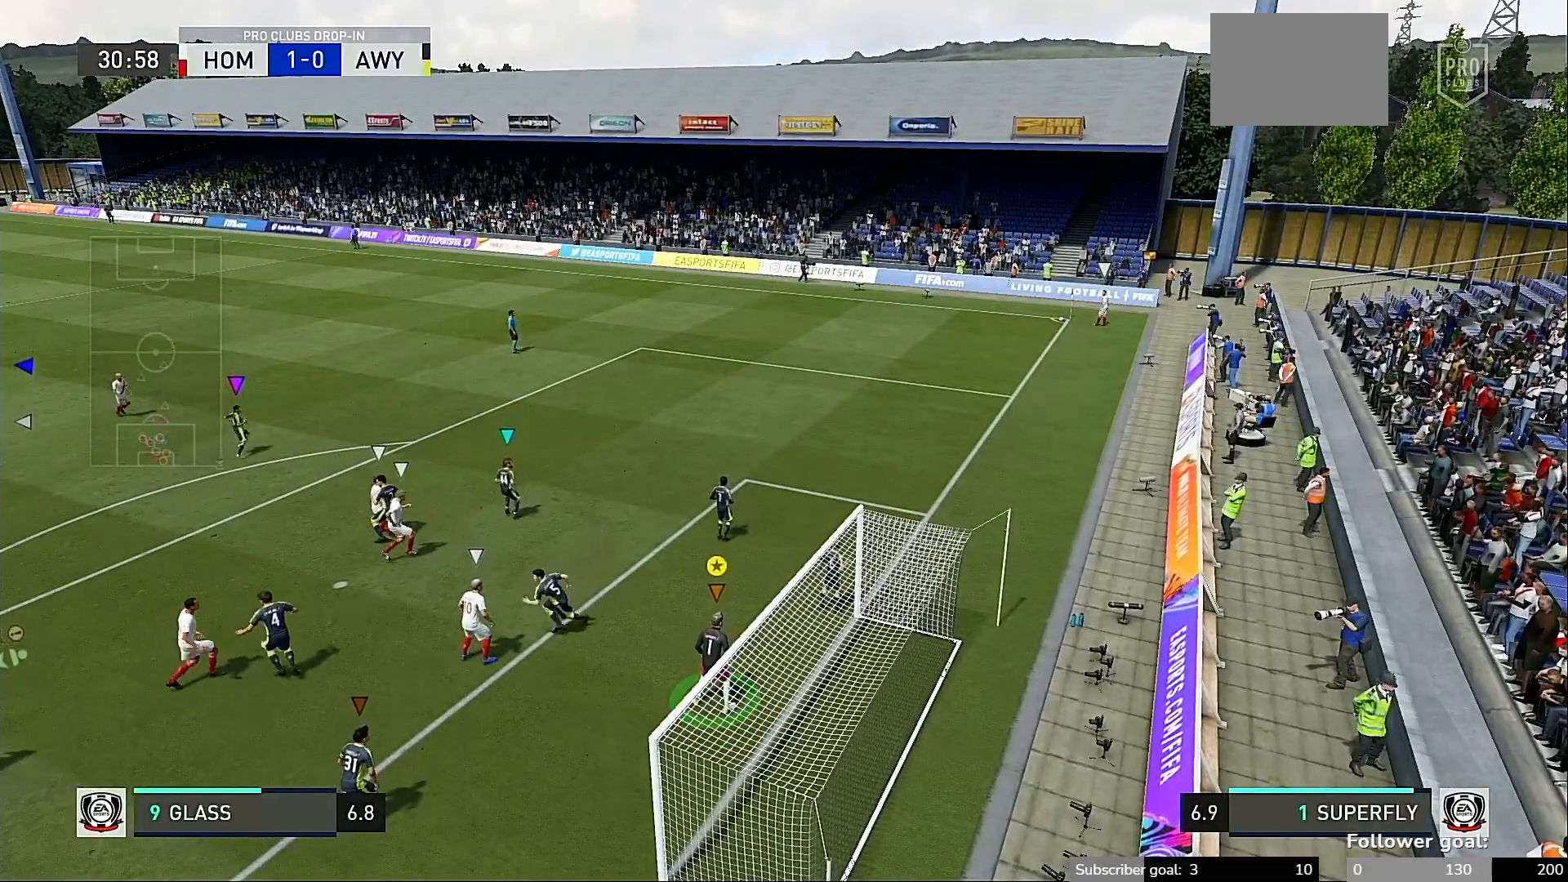
{"buttons": [], "left_stick": "up-left", "right_stick": "center", "events": [[350, "left_stick", "up-left"]]}
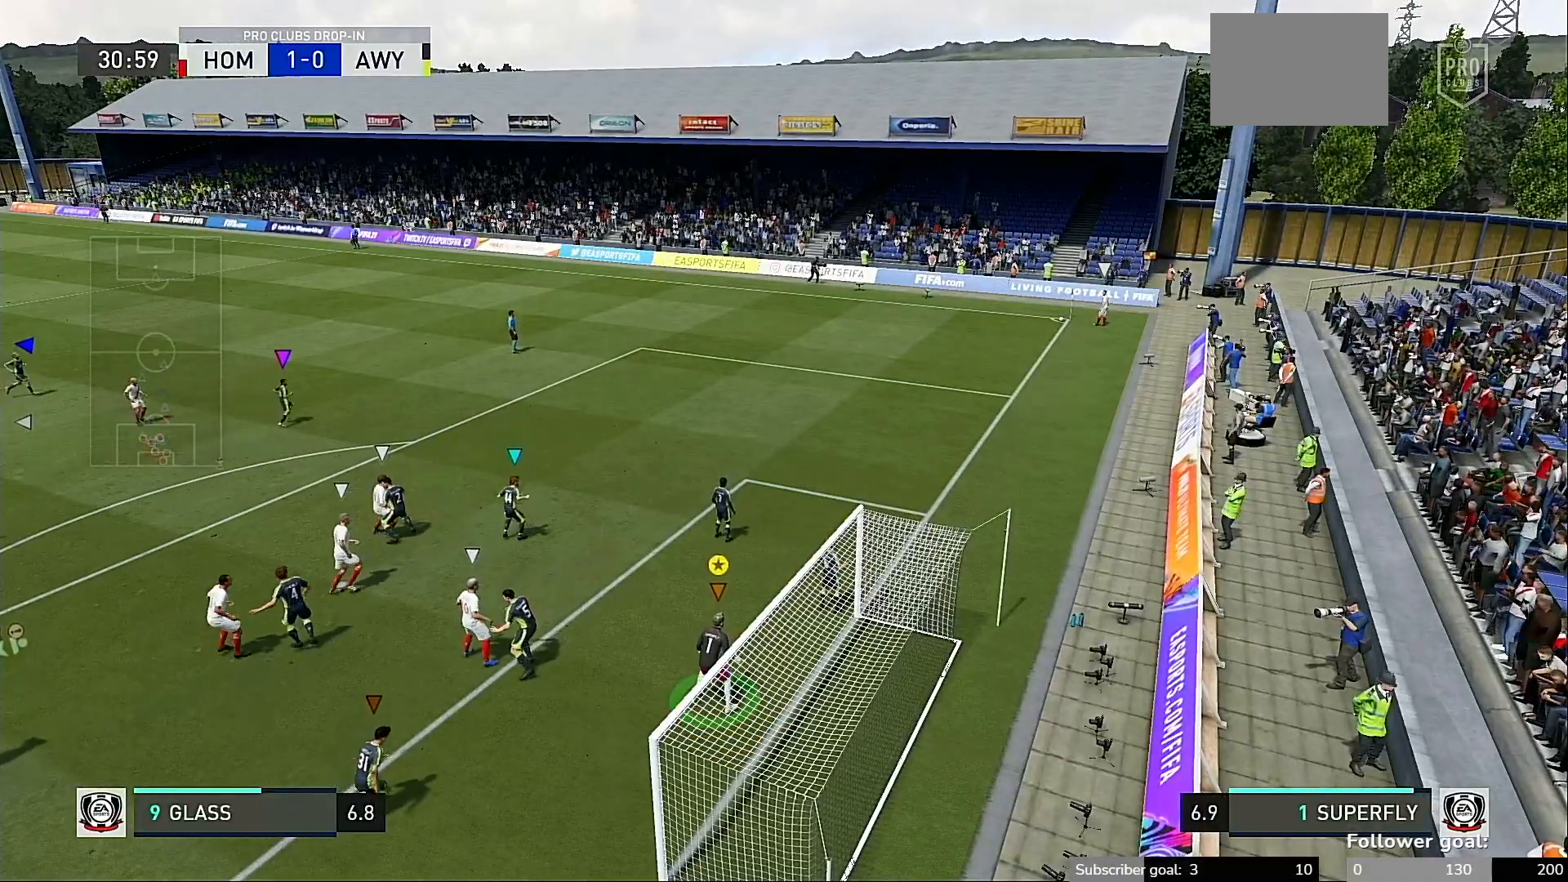
{"buttons": [], "left_stick": "up-left", "right_stick": "center", "events": []}
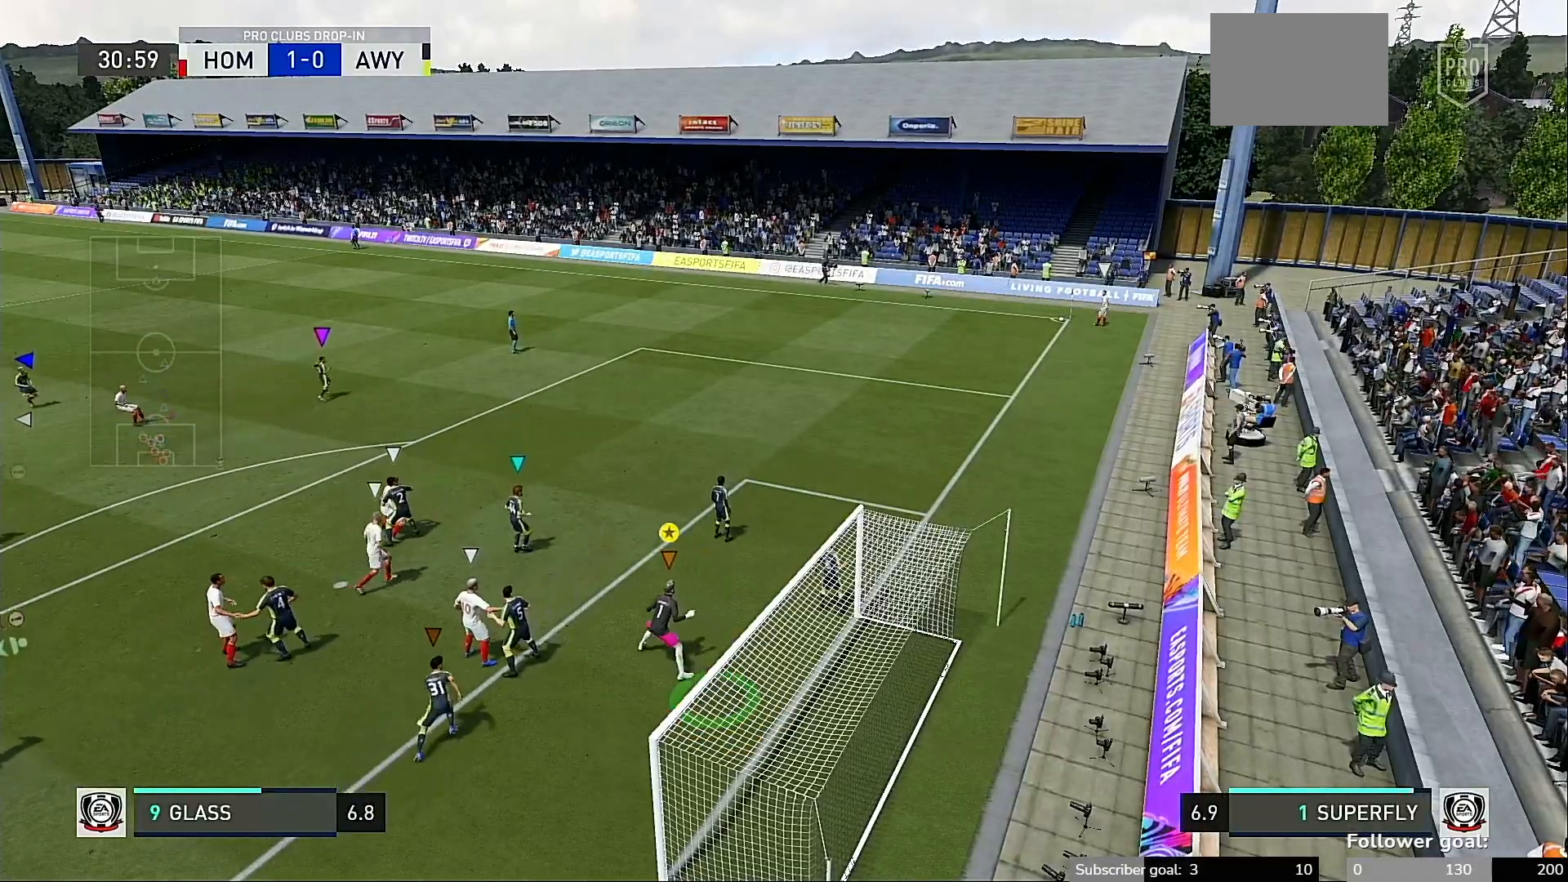
{"buttons": [], "left_stick": "up-left", "right_stick": "center", "events": []}
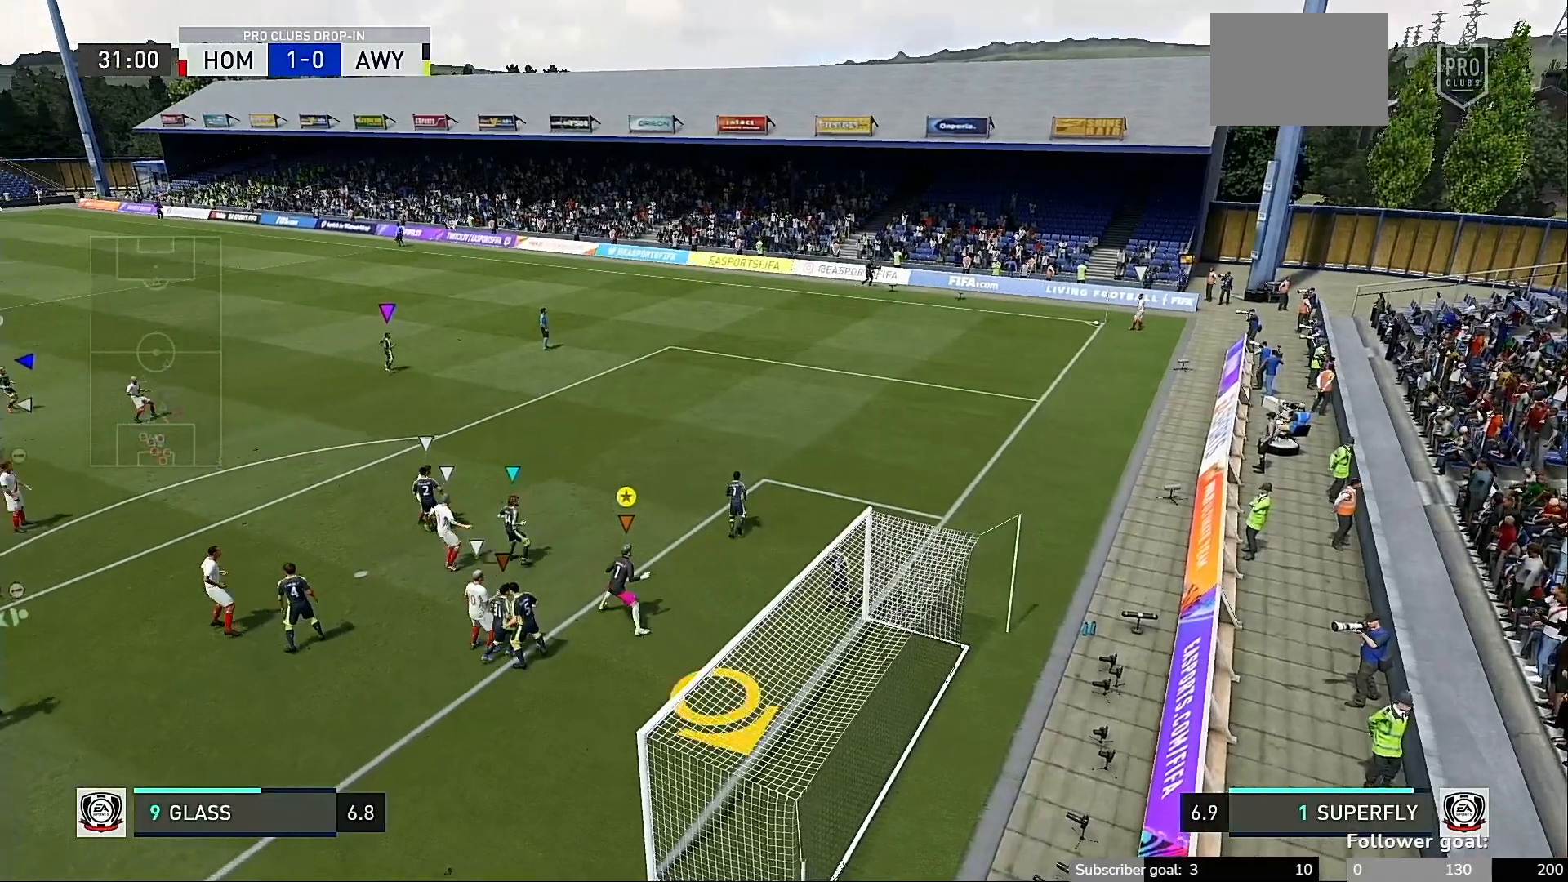
{"buttons": [], "left_stick": "up-left", "right_stick": "center", "events": [[117, "left_stick", "center"], [183, "left_stick", "up-left"]]}
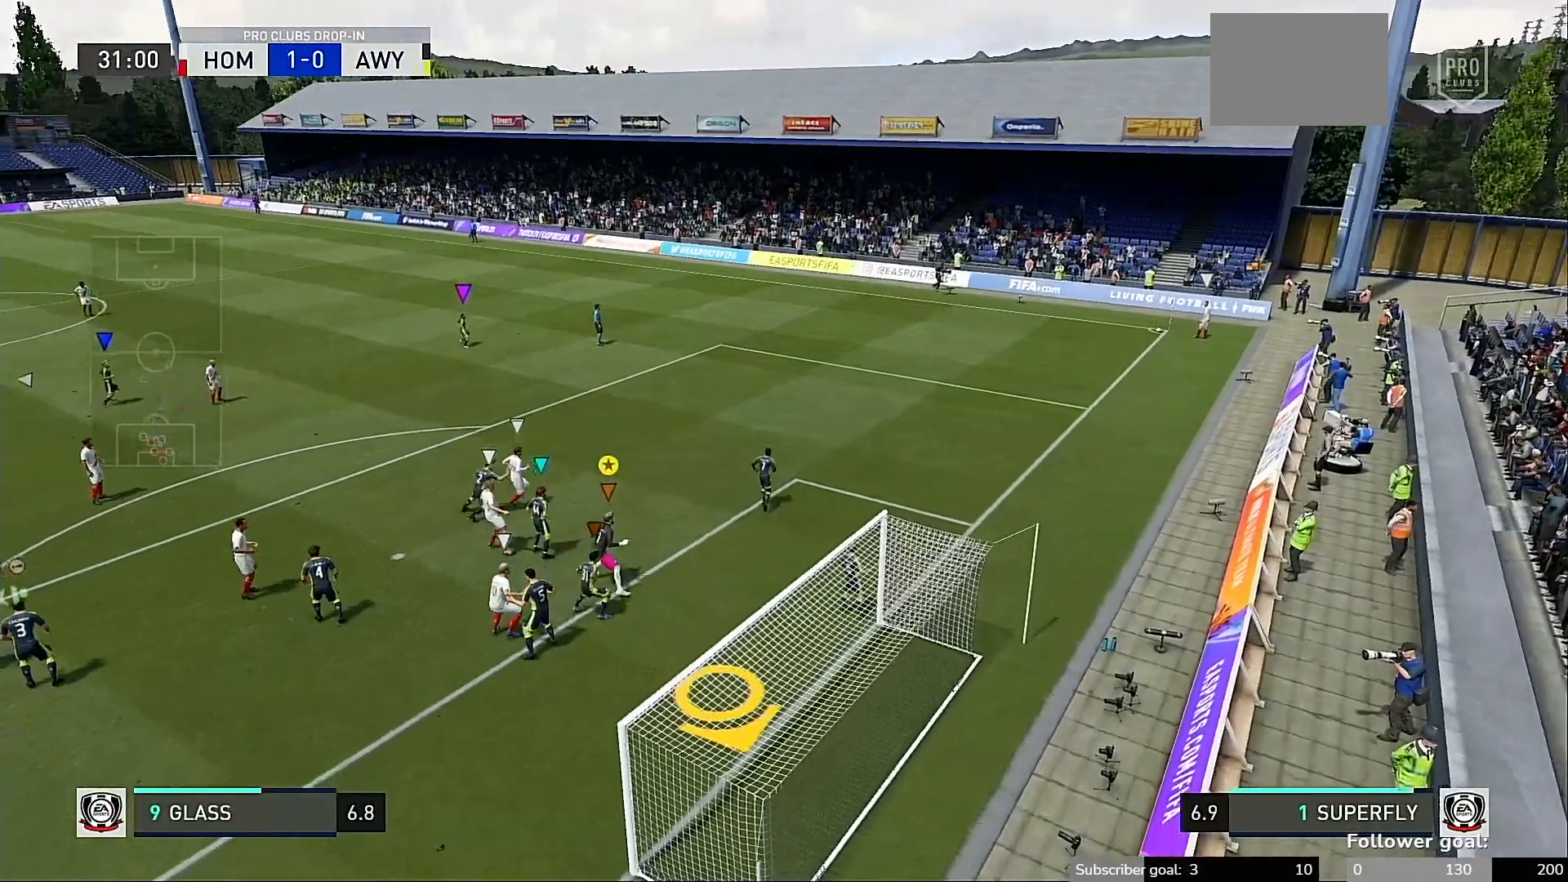
{"buttons": [], "left_stick": "up", "right_stick": "center", "events": [[50, "left_stick", "center"], [217, "left_stick", "down"], [350, "left_stick", "up"]]}
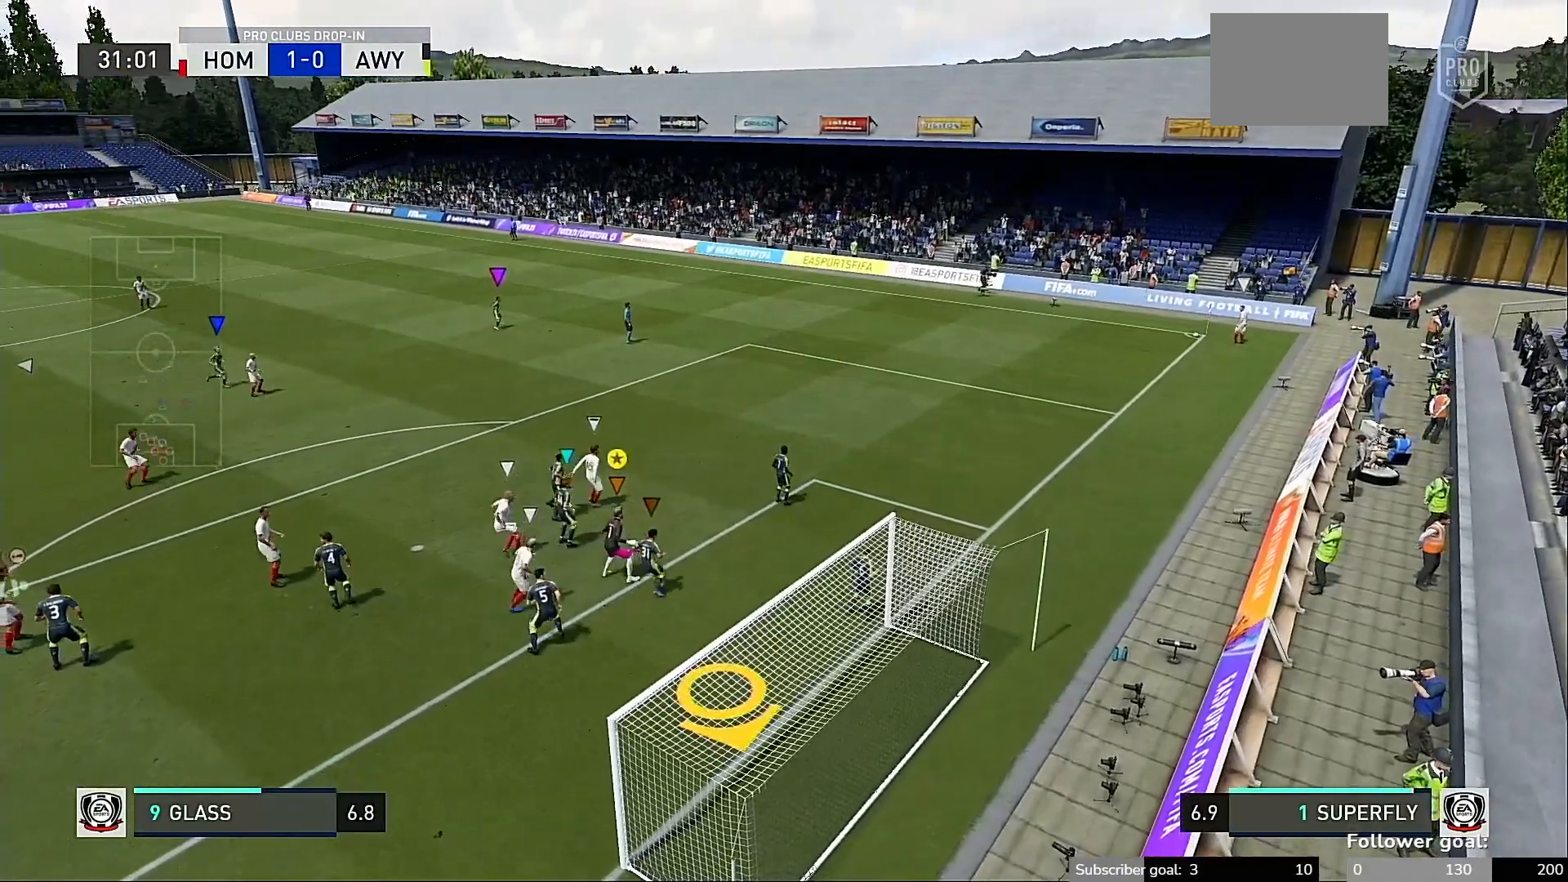
{"buttons": [], "left_stick": "up", "right_stick": "center", "events": [[117, "left_stick", "right"], [450, "left_stick", "up"]]}
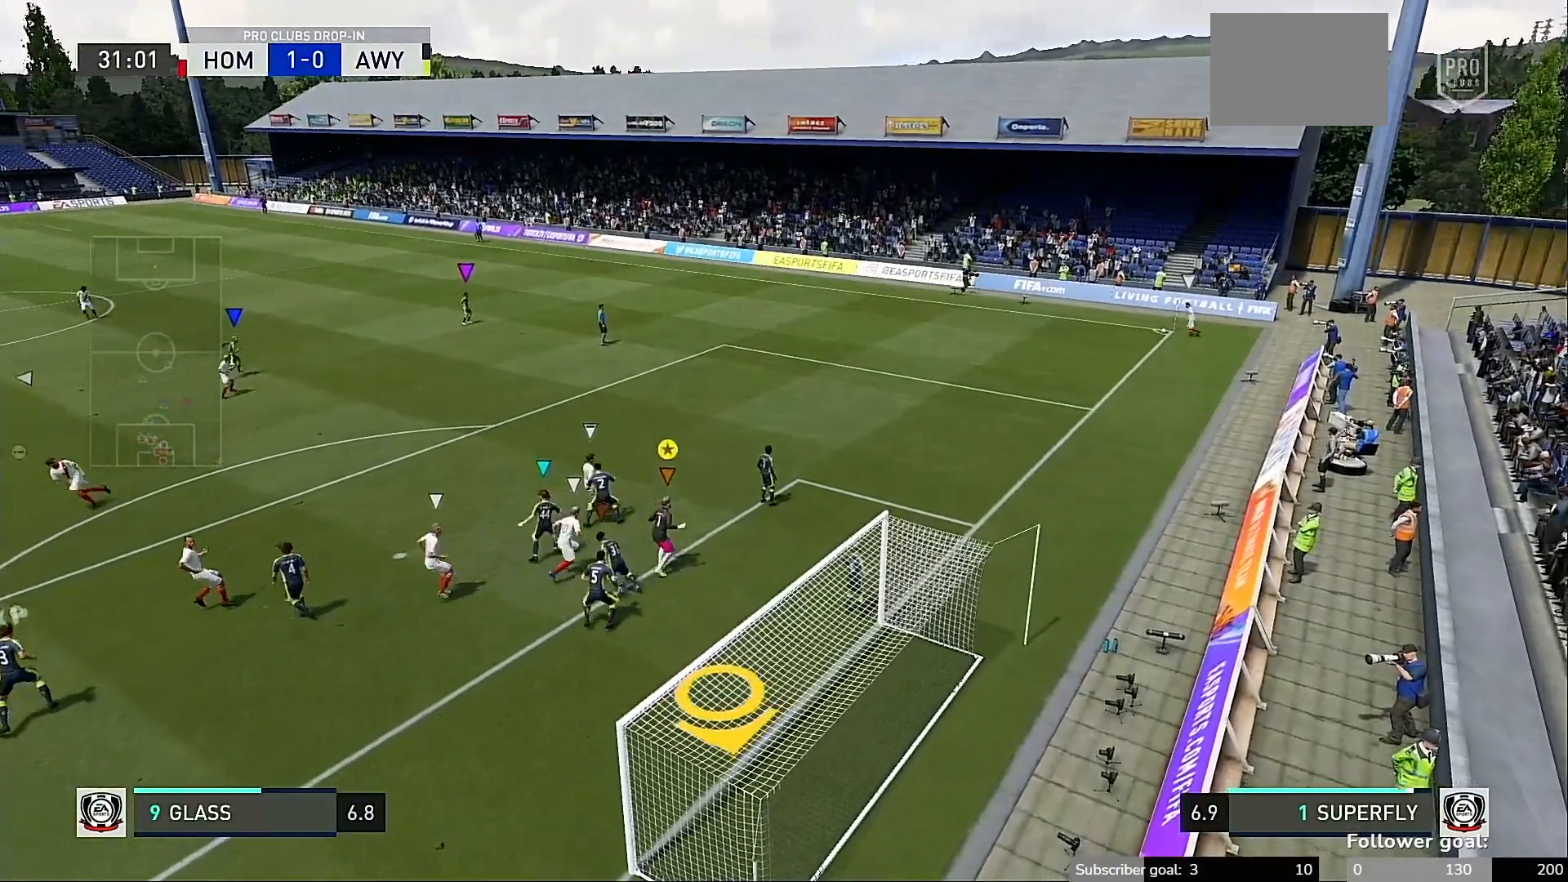
{"buttons": ["Y"], "left_stick": "down-right", "right_stick": "center", "events": [[117, "left_stick", "down"], [217, "left_stick", "down-right"], [317, "Y", "down"]]}
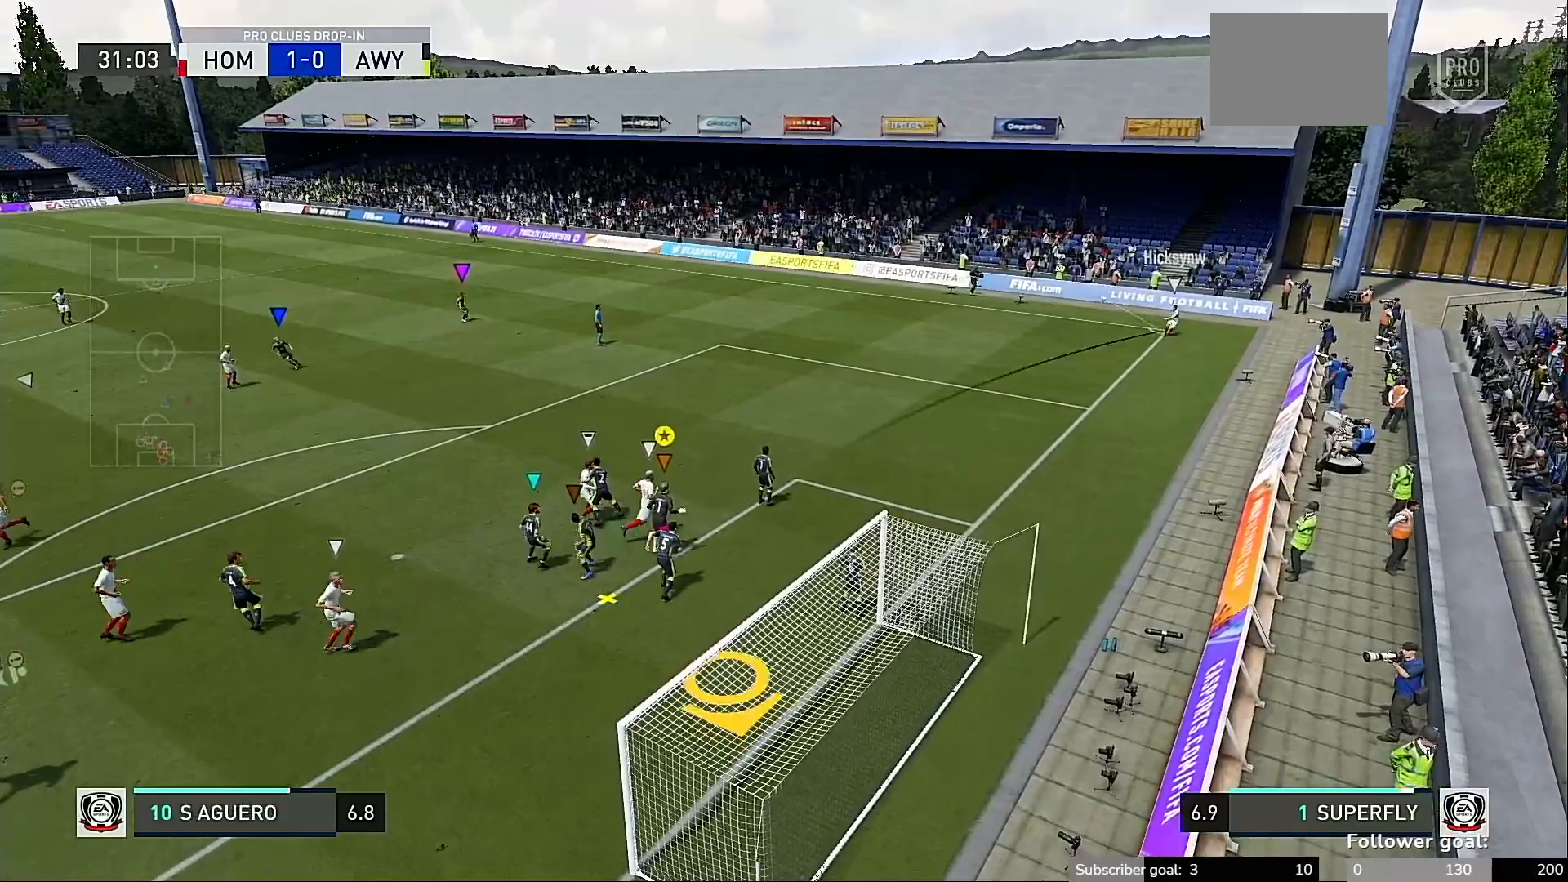
{"buttons": ["Y"], "left_stick": "center", "right_stick": "center", "events": [[17, "left_stick", "down"], [117, "left_stick", "center"]]}
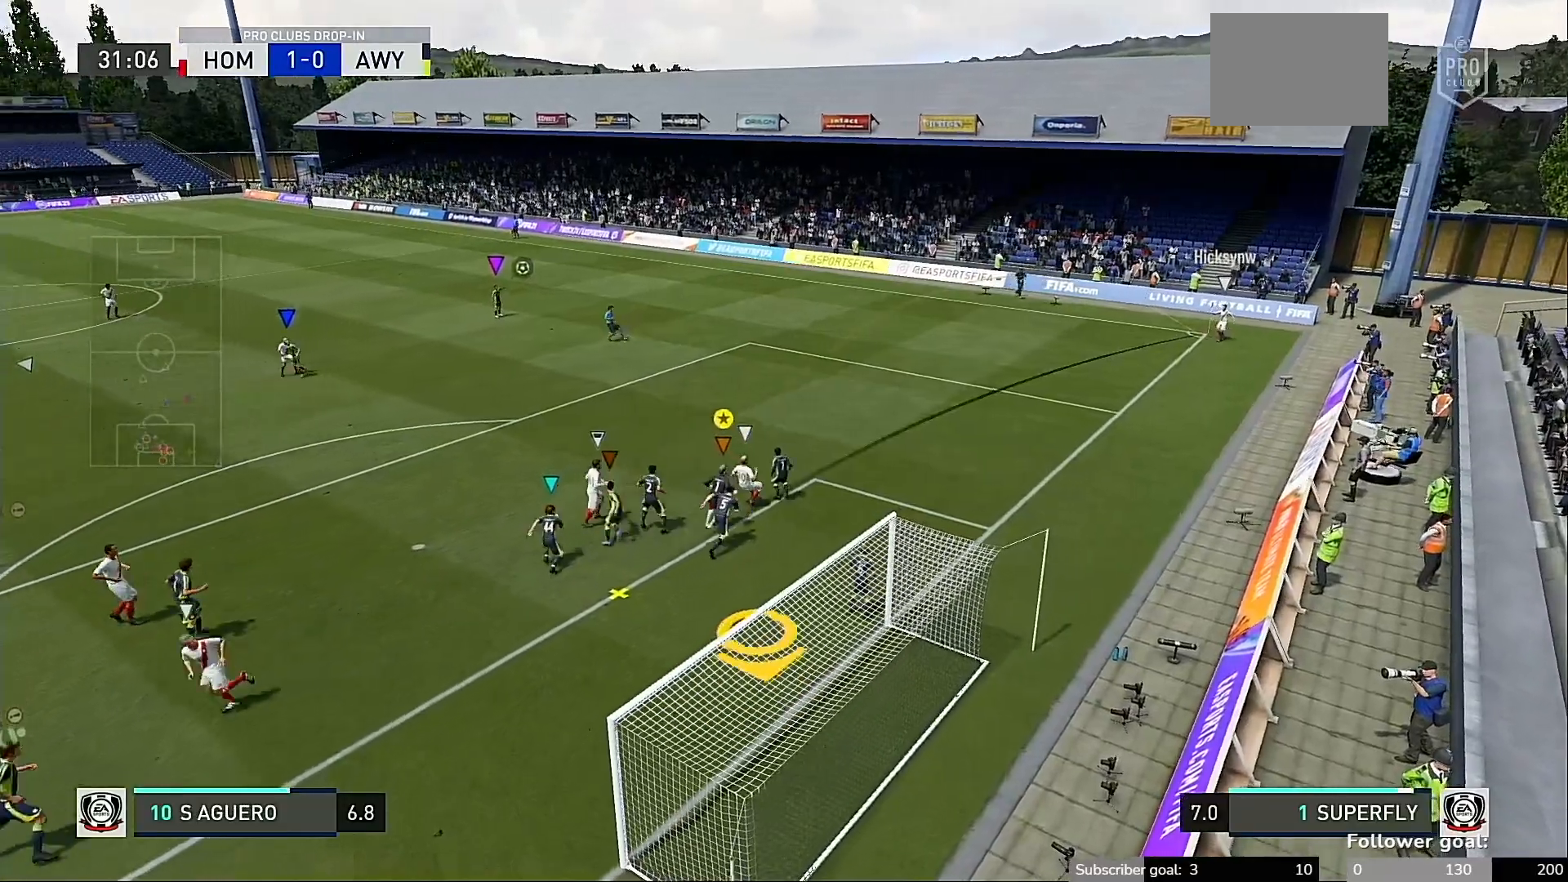
{"buttons": [], "left_stick": "up", "right_stick": "up", "events": [[317, "Y", "up"], [317, "left_stick", "up"], [467, "right_stick", "up"]]}